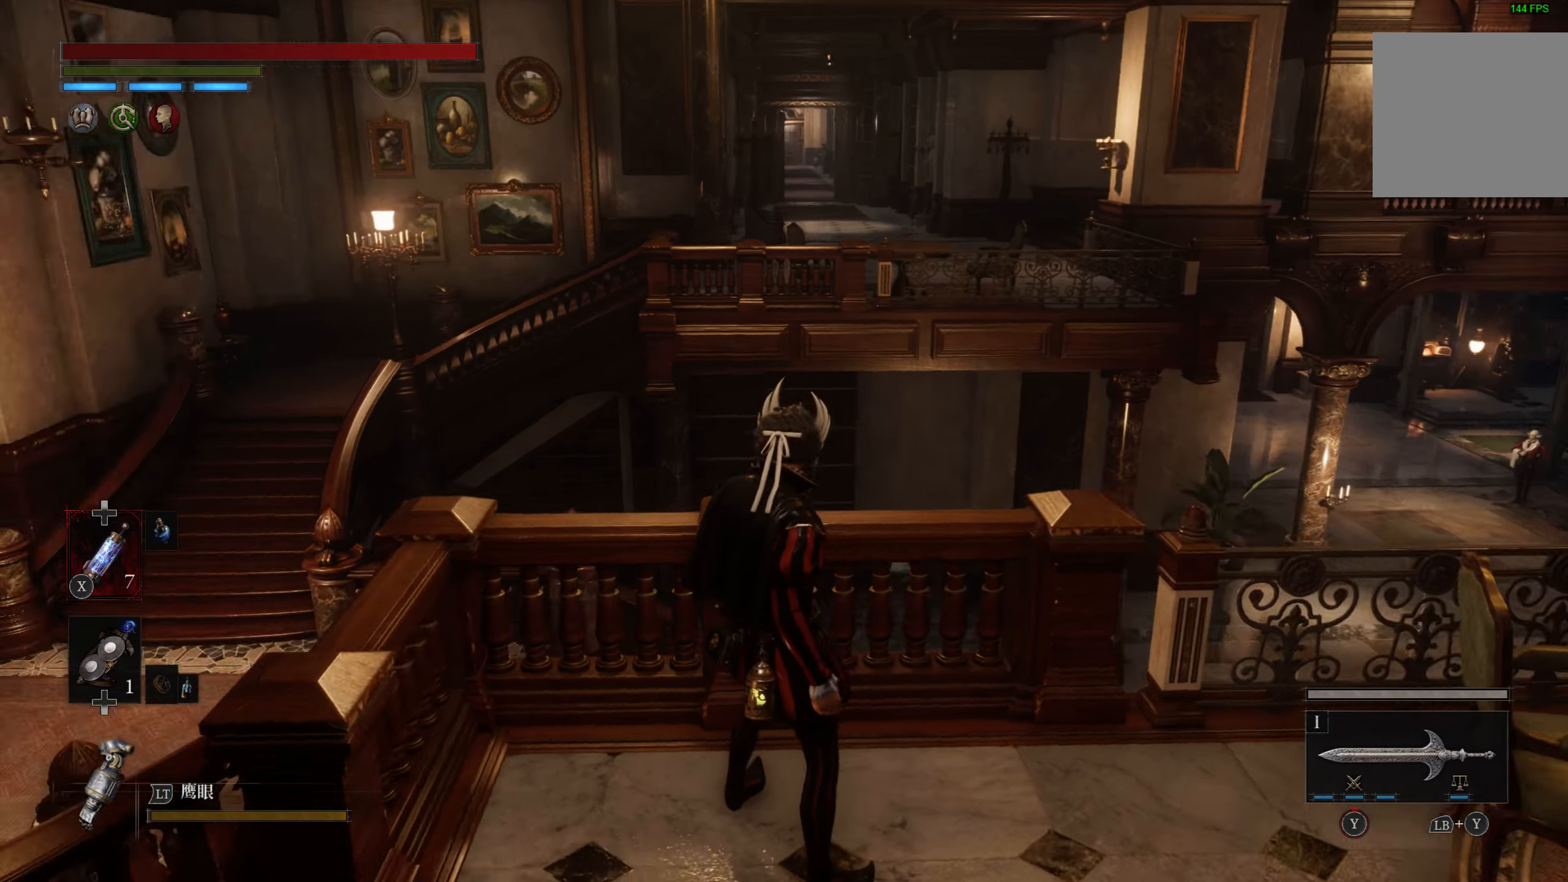
Gameplay with a controller (PlayStation layout); each line is a JSON object with the inputs held at the frame after it. "events" lists button and stick changes between this image and that frame as [ms after this image, input, new state], when the widget could be followed in between.
{"buttons": [], "left_stick": "center", "right_stick": "left", "events": [[34, "right_stick", "center"], [300, "right_stick", "left"], [333, "left_stick", "center"]]}
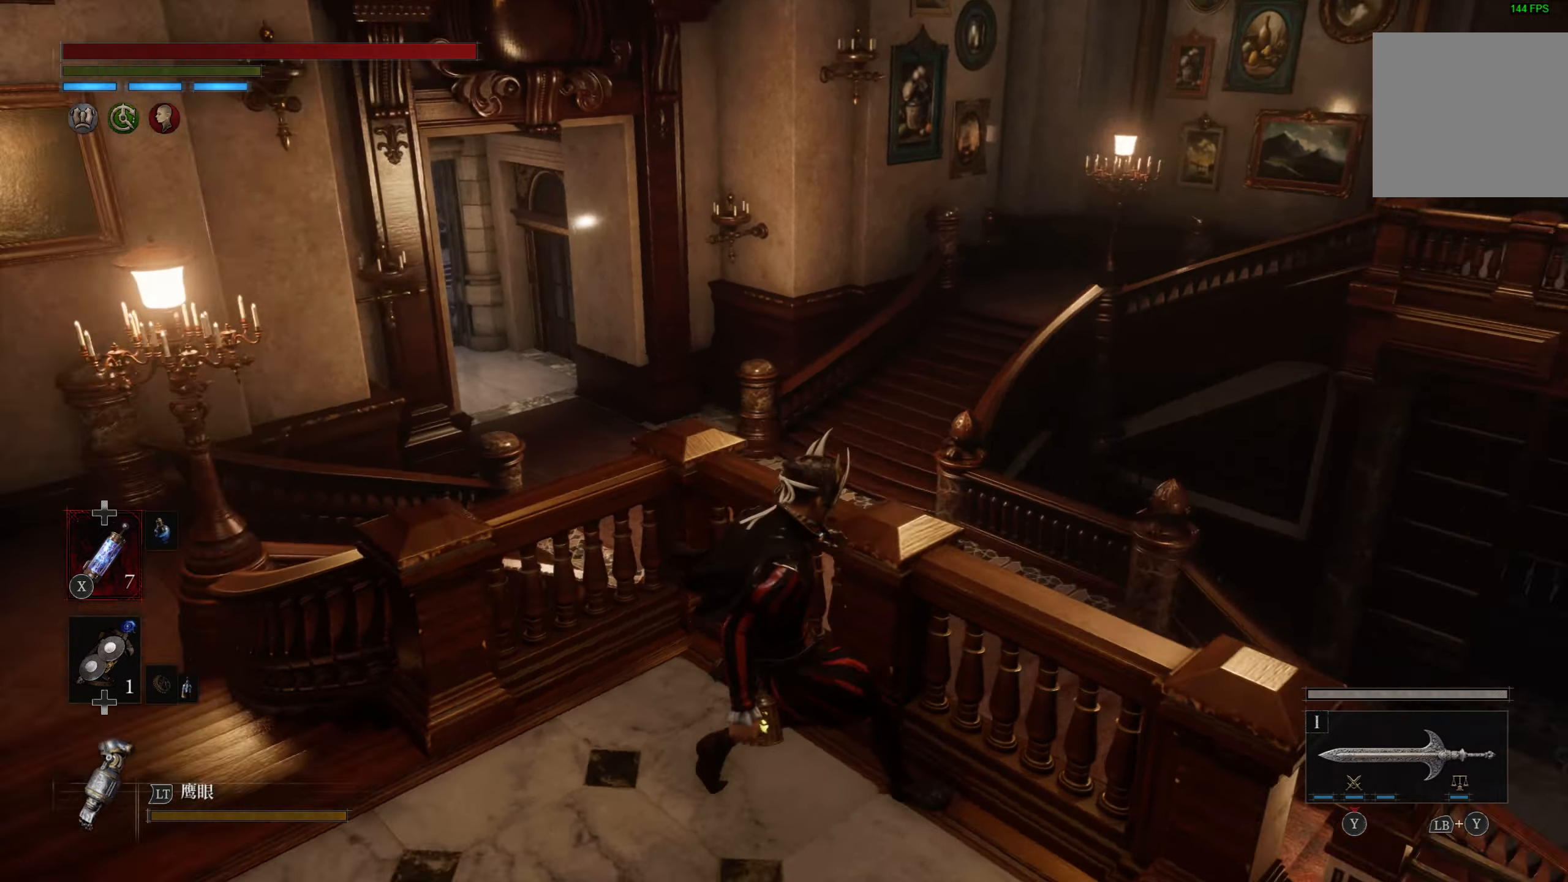
{"buttons": [], "left_stick": "center", "right_stick": "center", "events": [[133, "right_stick", "center"]]}
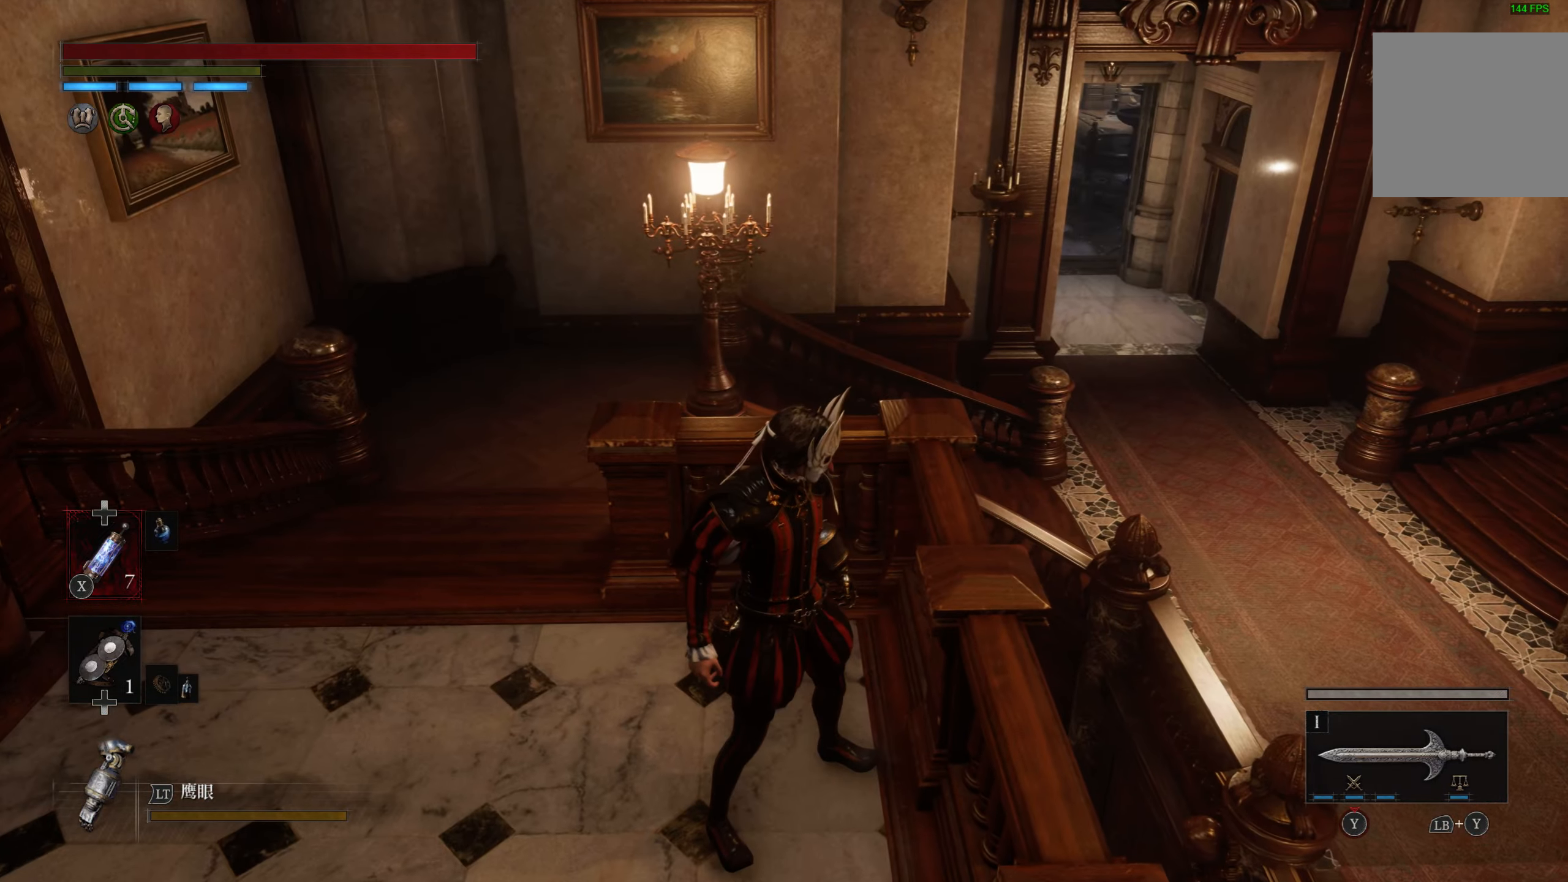
{"buttons": [], "left_stick": "center", "right_stick": "center", "events": []}
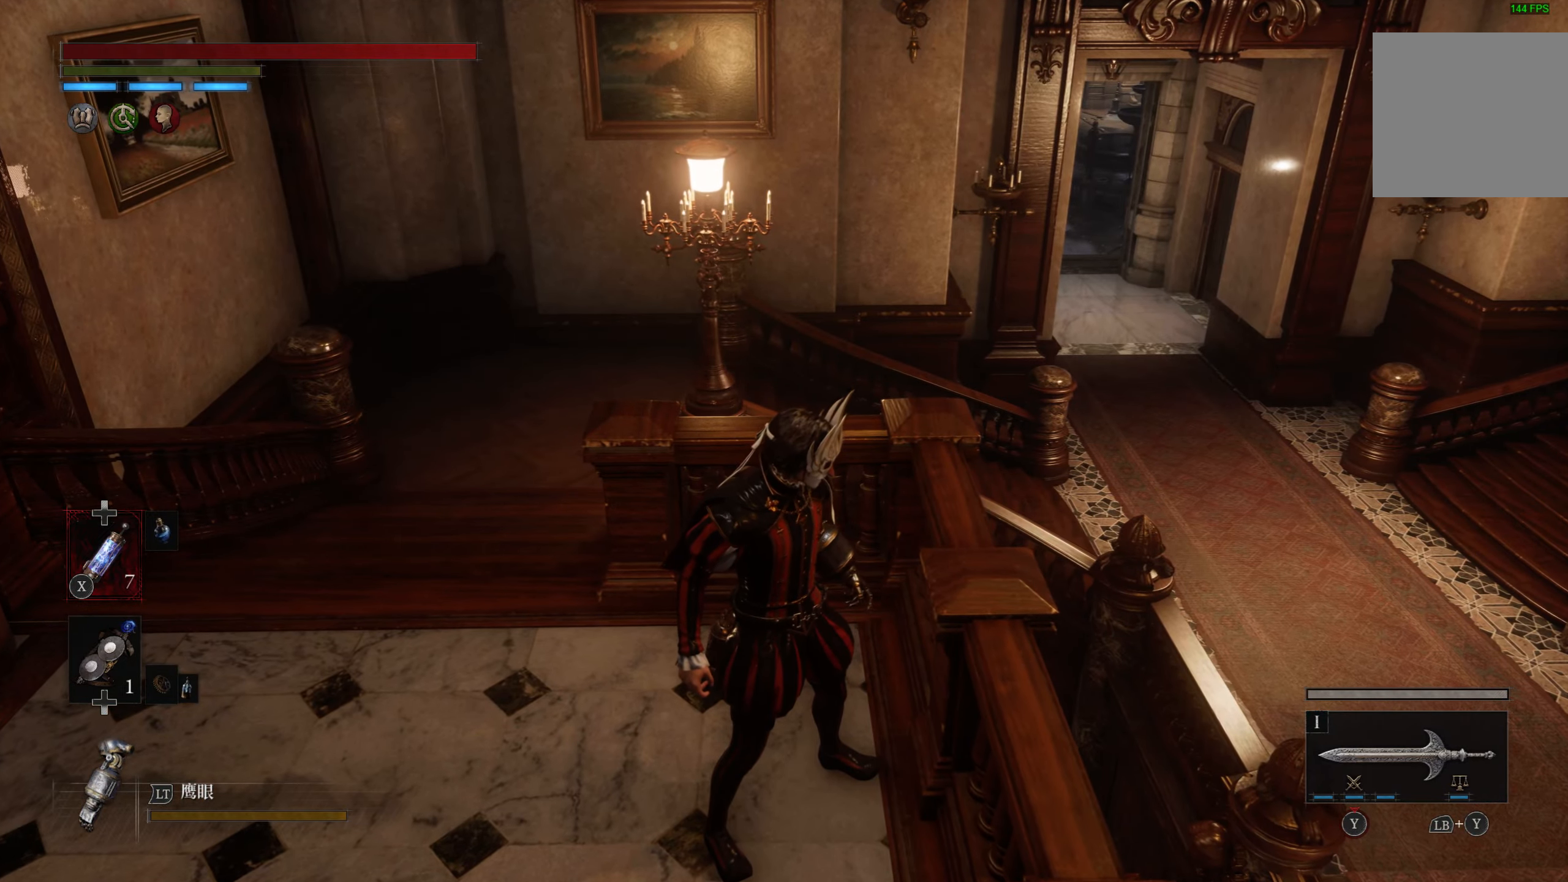
{"buttons": [], "left_stick": "center", "right_stick": "right", "events": [[150, "right_stick", "right"]]}
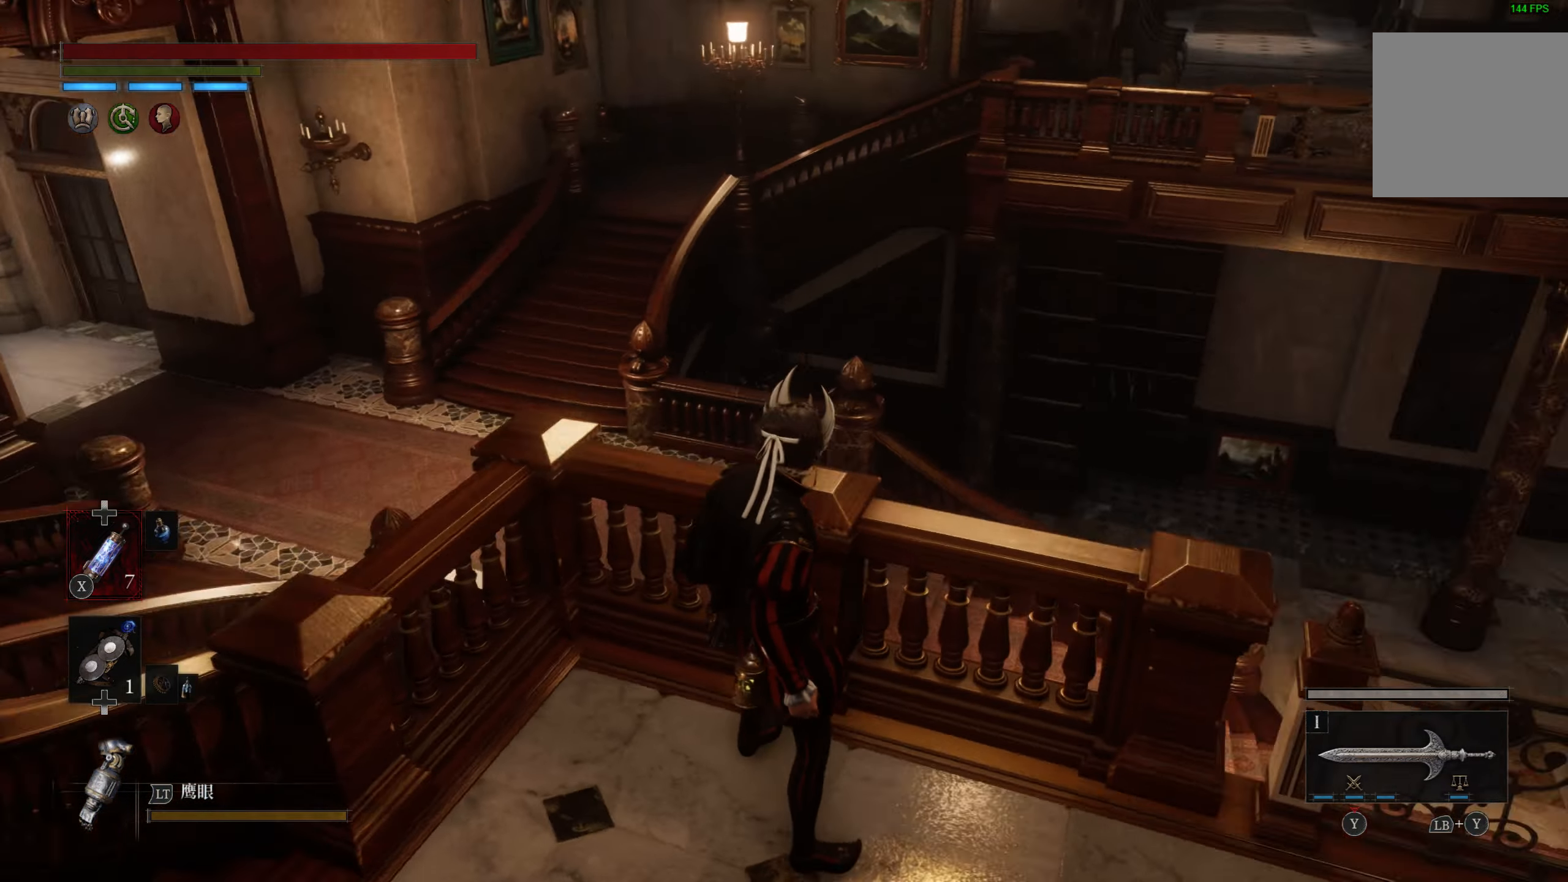
{"buttons": [], "left_stick": "up", "right_stick": "right", "events": [[66, "left_stick", "up"], [200, "right_stick", "center"], [366, "right_stick", "right"]]}
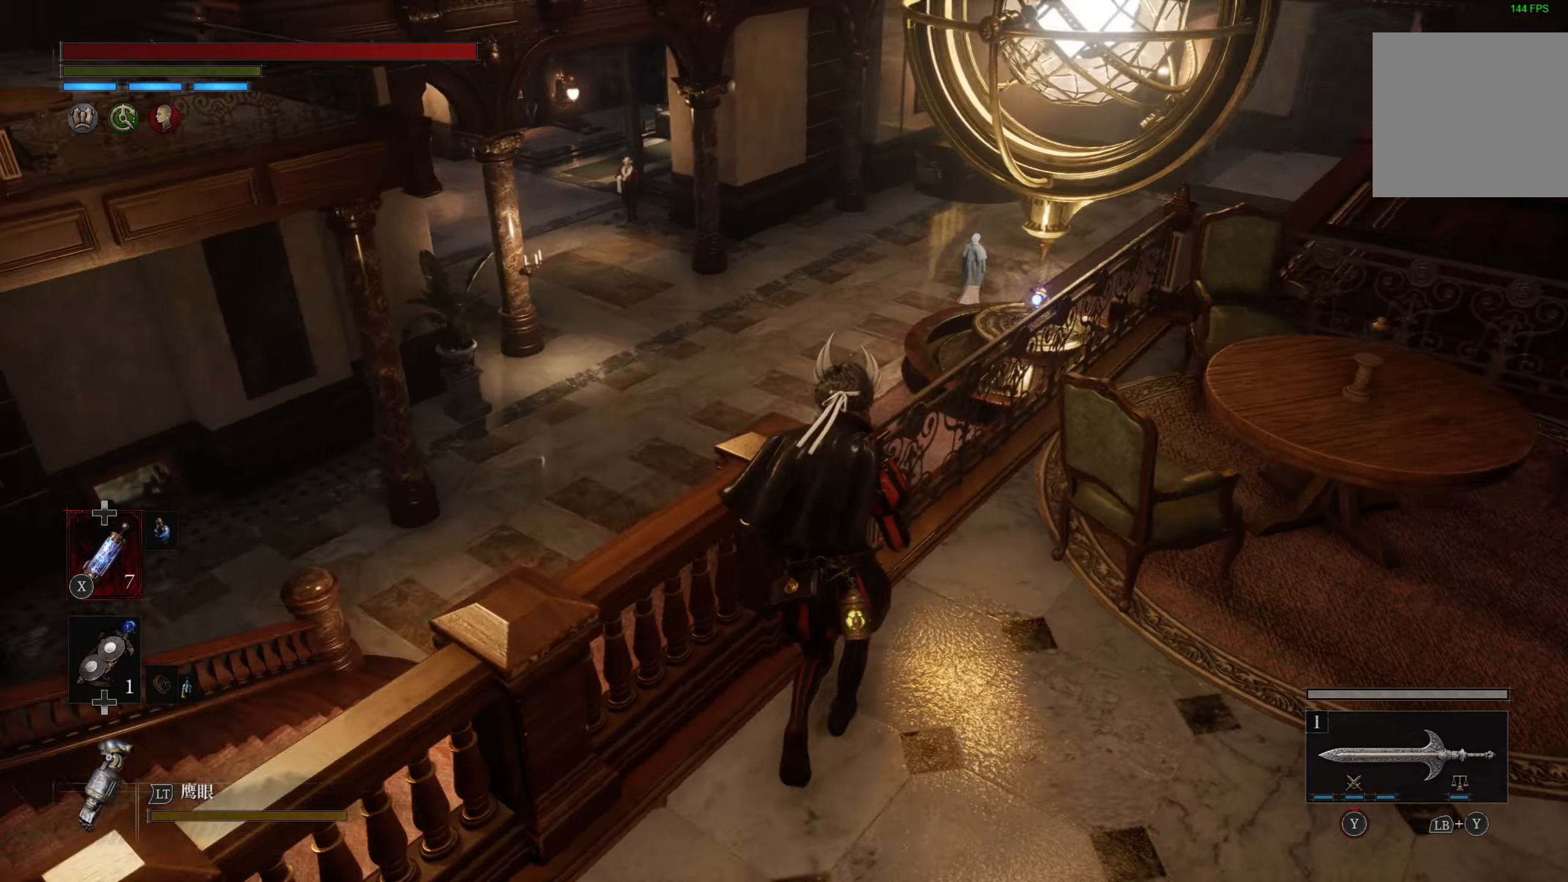
{"buttons": [], "left_stick": "center", "right_stick": "right", "events": [[83, "left_stick", "center"], [100, "right_stick", "center"], [350, "right_stick", "right"]]}
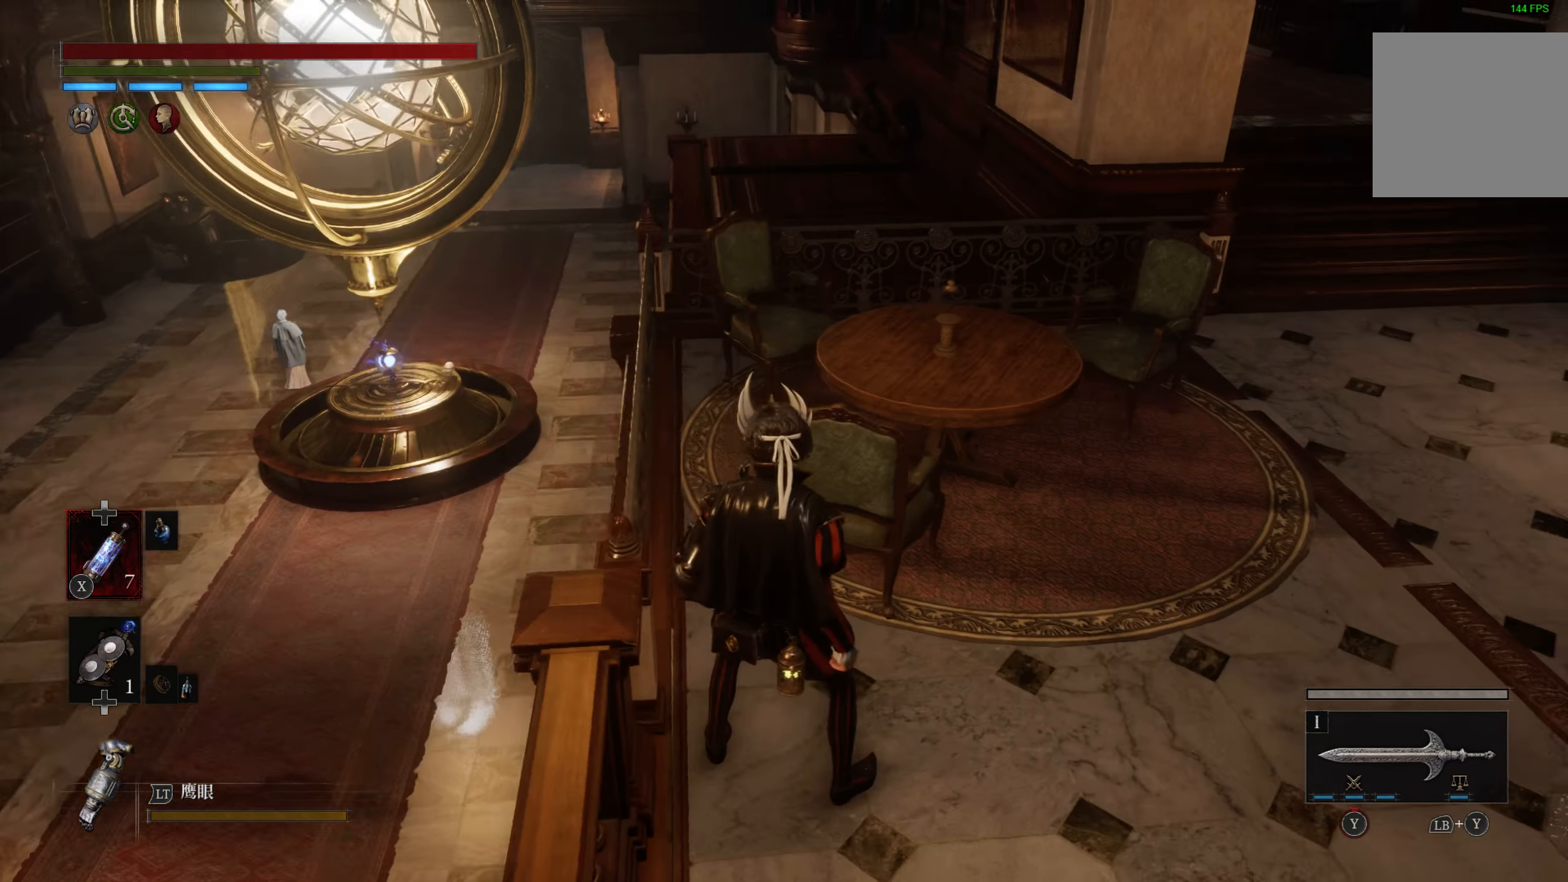
{"buttons": [], "left_stick": "up", "right_stick": "center", "events": [[33, "right_stick", "center"], [116, "left_stick", "up"], [283, "CIRCLE", "down"], [400, "CIRCLE", "up"]]}
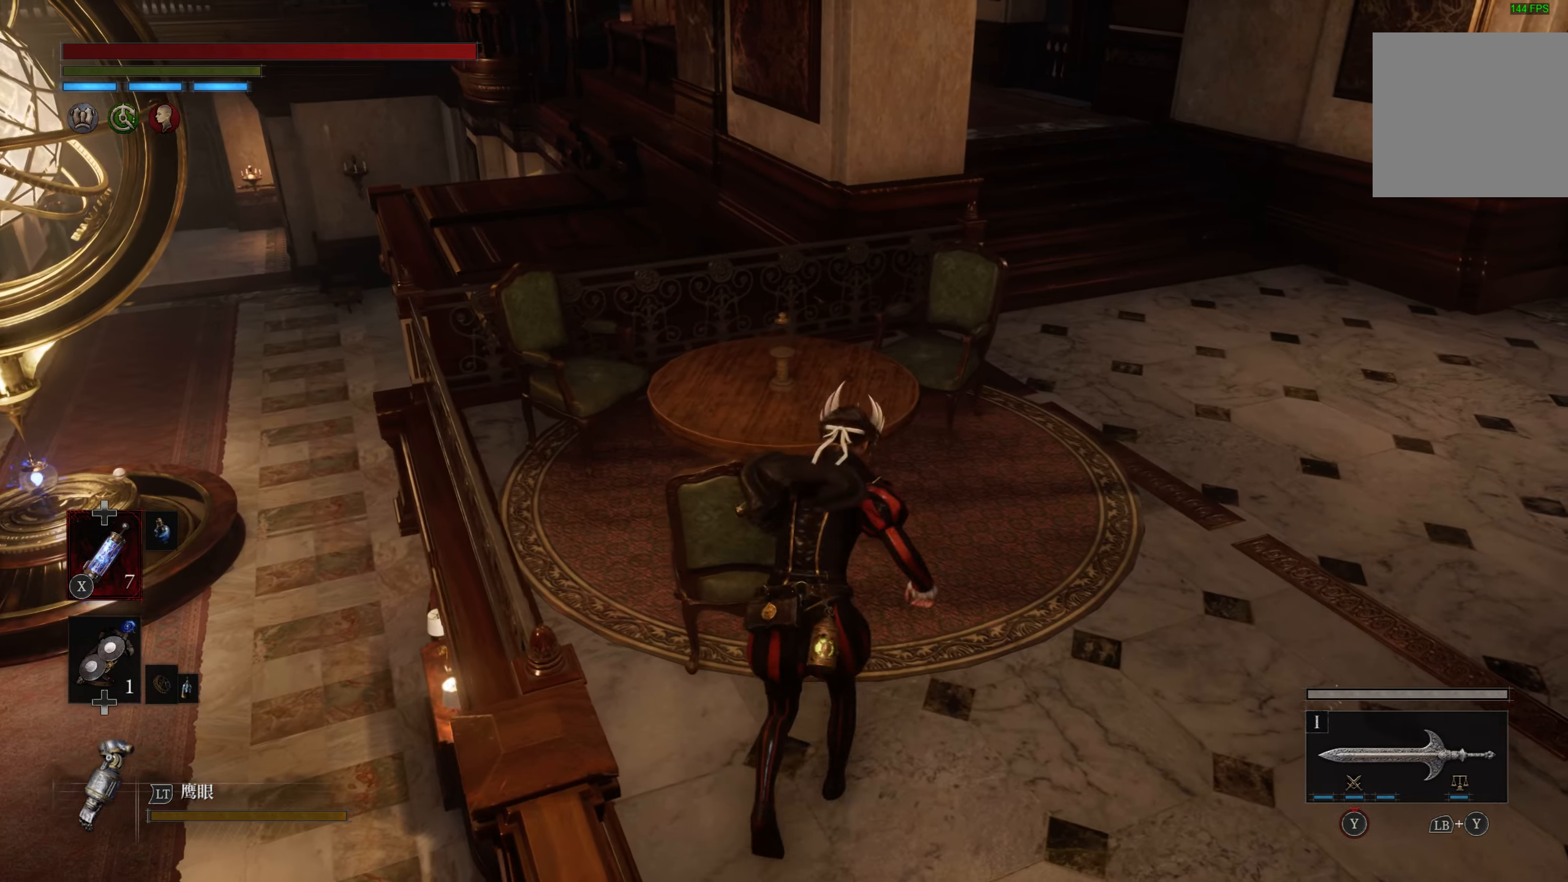
{"buttons": [], "left_stick": "up", "right_stick": "right", "events": [[483, "right_stick", "right"]]}
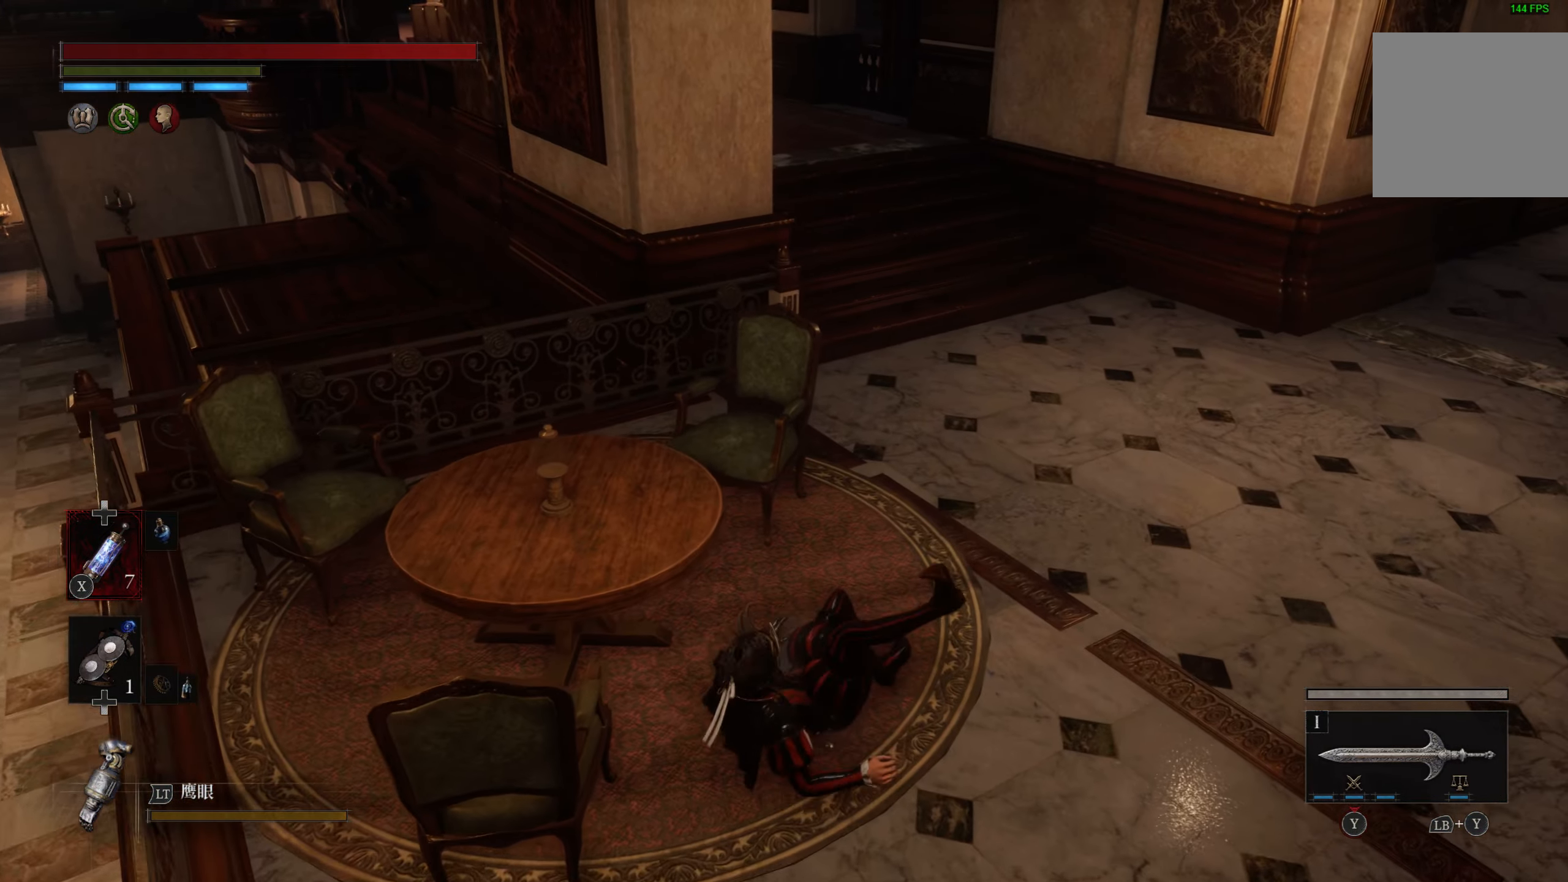
{"buttons": [], "left_stick": "center", "right_stick": "center", "events": [[216, "left_stick", "center"], [216, "right_stick", "center"], [316, "right_stick", "up-right"], [466, "right_stick", "center"]]}
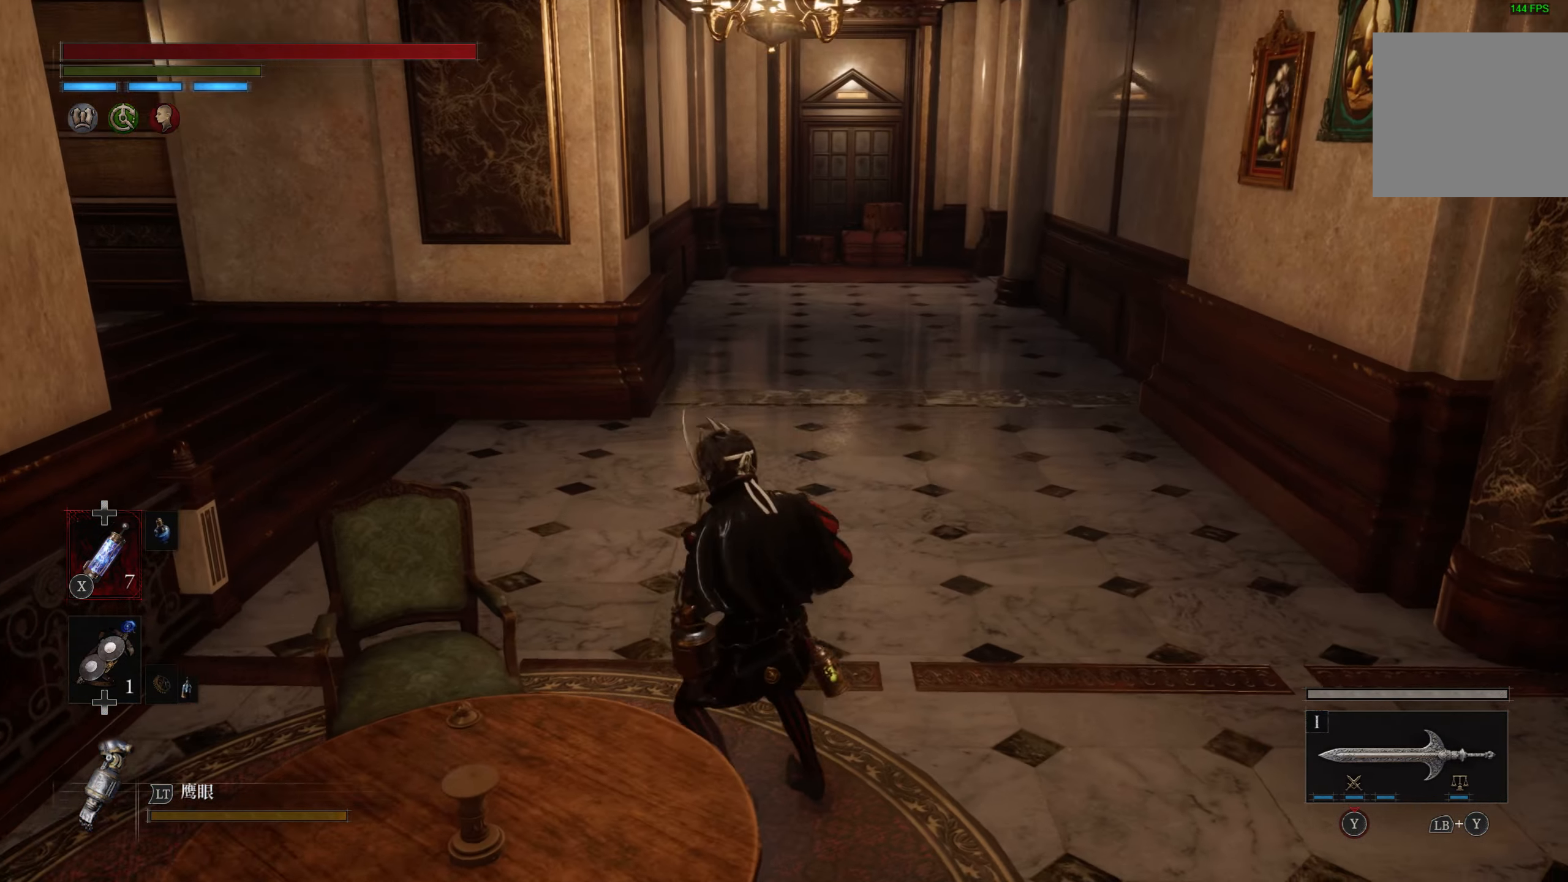
{"buttons": [], "left_stick": "up", "right_stick": "center", "events": [[50, "left_stick", "up"]]}
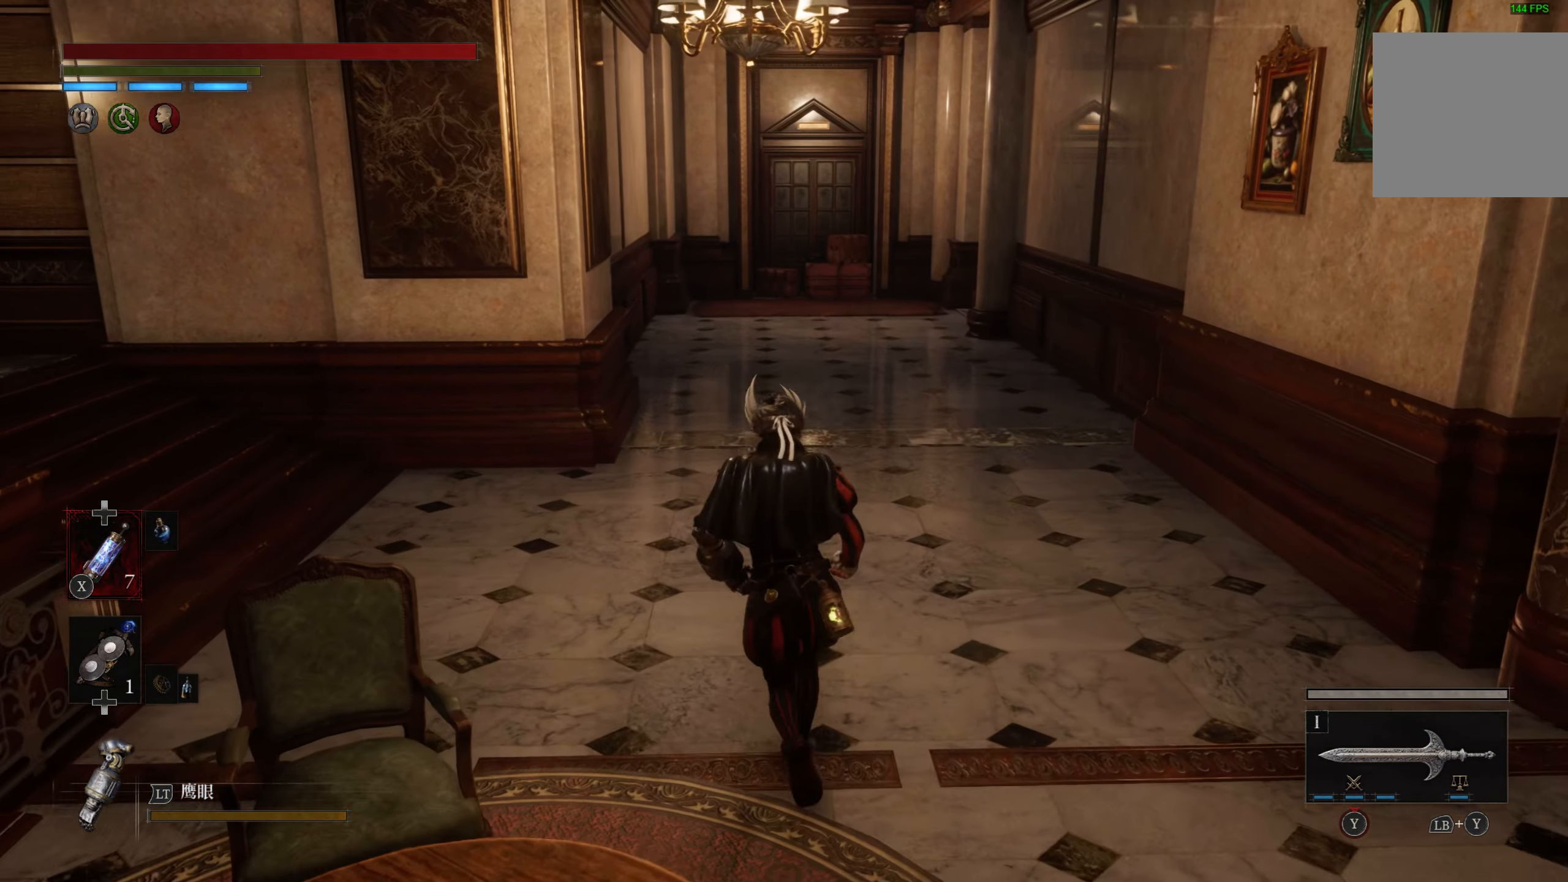
{"buttons": [], "left_stick": "up", "right_stick": "left", "events": [[183, "right_stick", "left"]]}
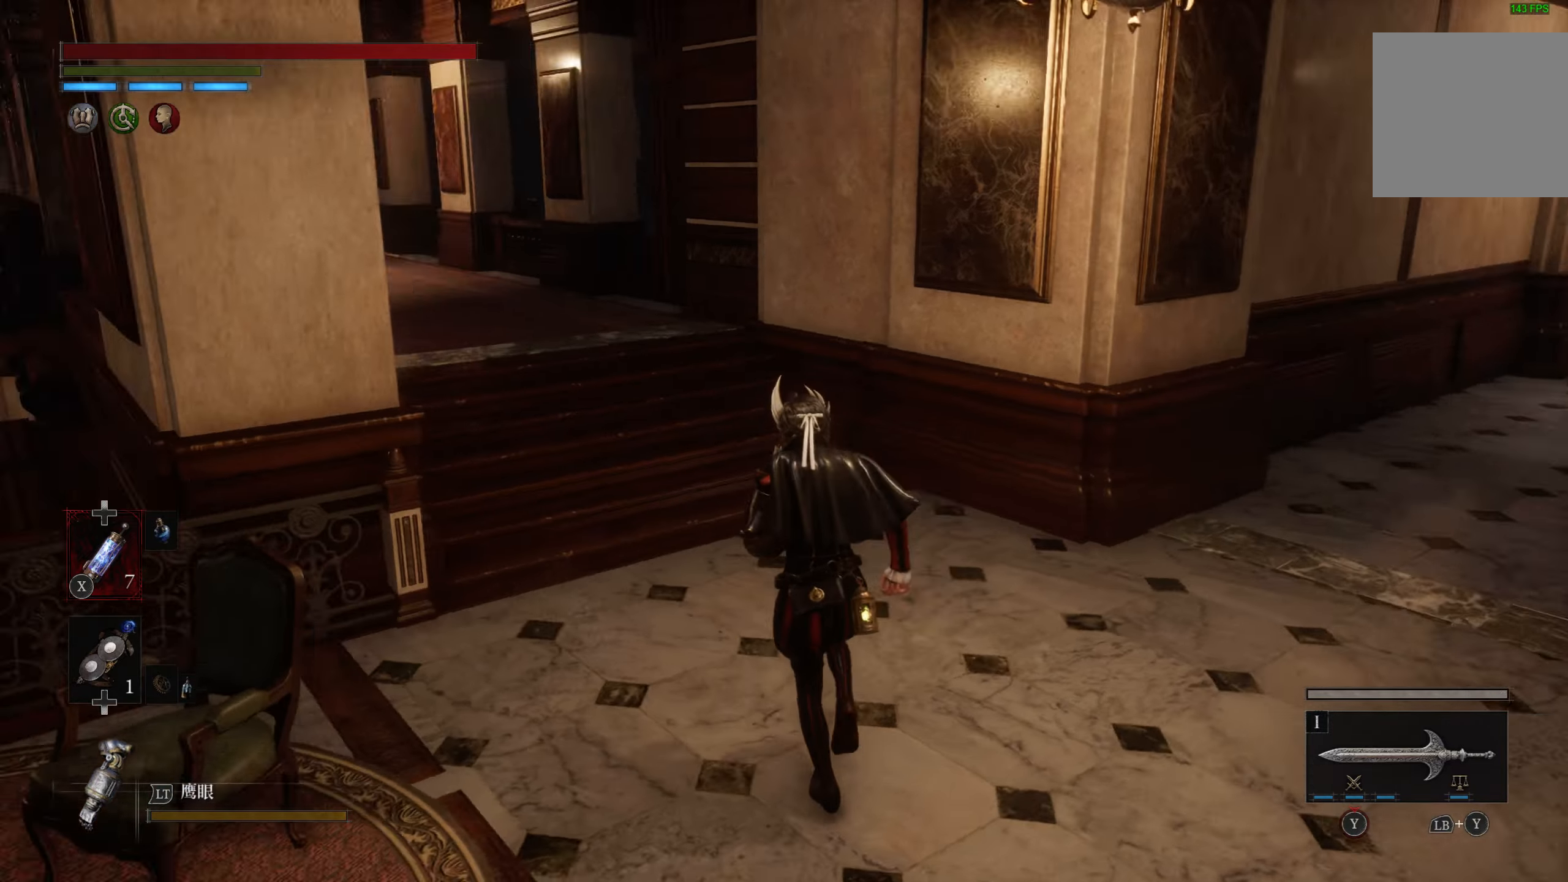
{"buttons": ["CIRCLE"], "left_stick": "up", "right_stick": "center", "events": [[200, "right_stick", "center"], [500, "CIRCLE", "down"]]}
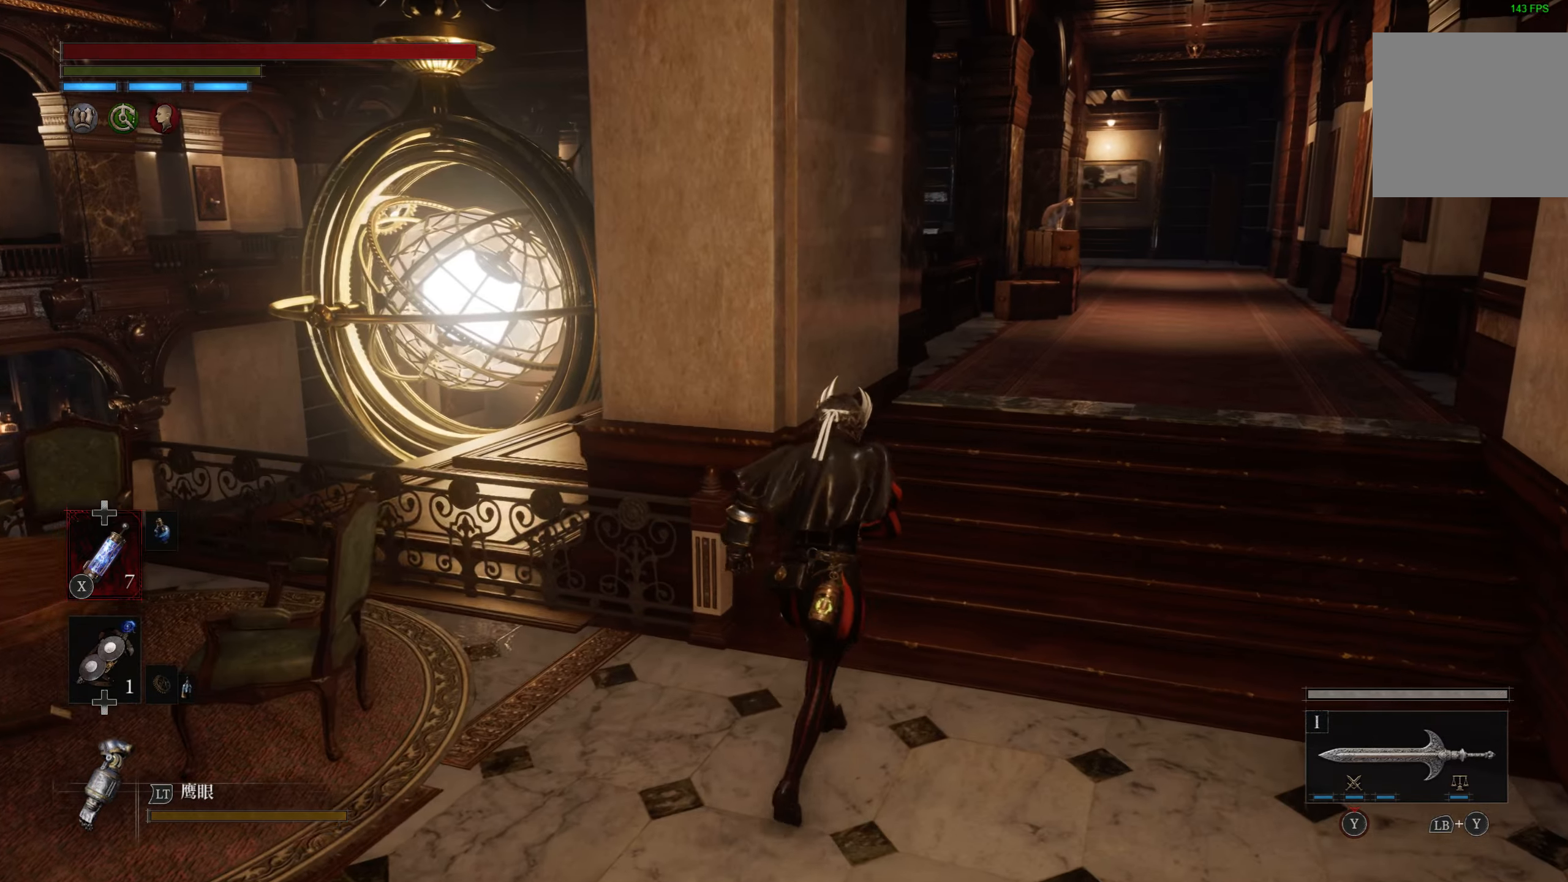
{"buttons": ["CIRCLE"], "left_stick": "up", "right_stick": "center", "events": []}
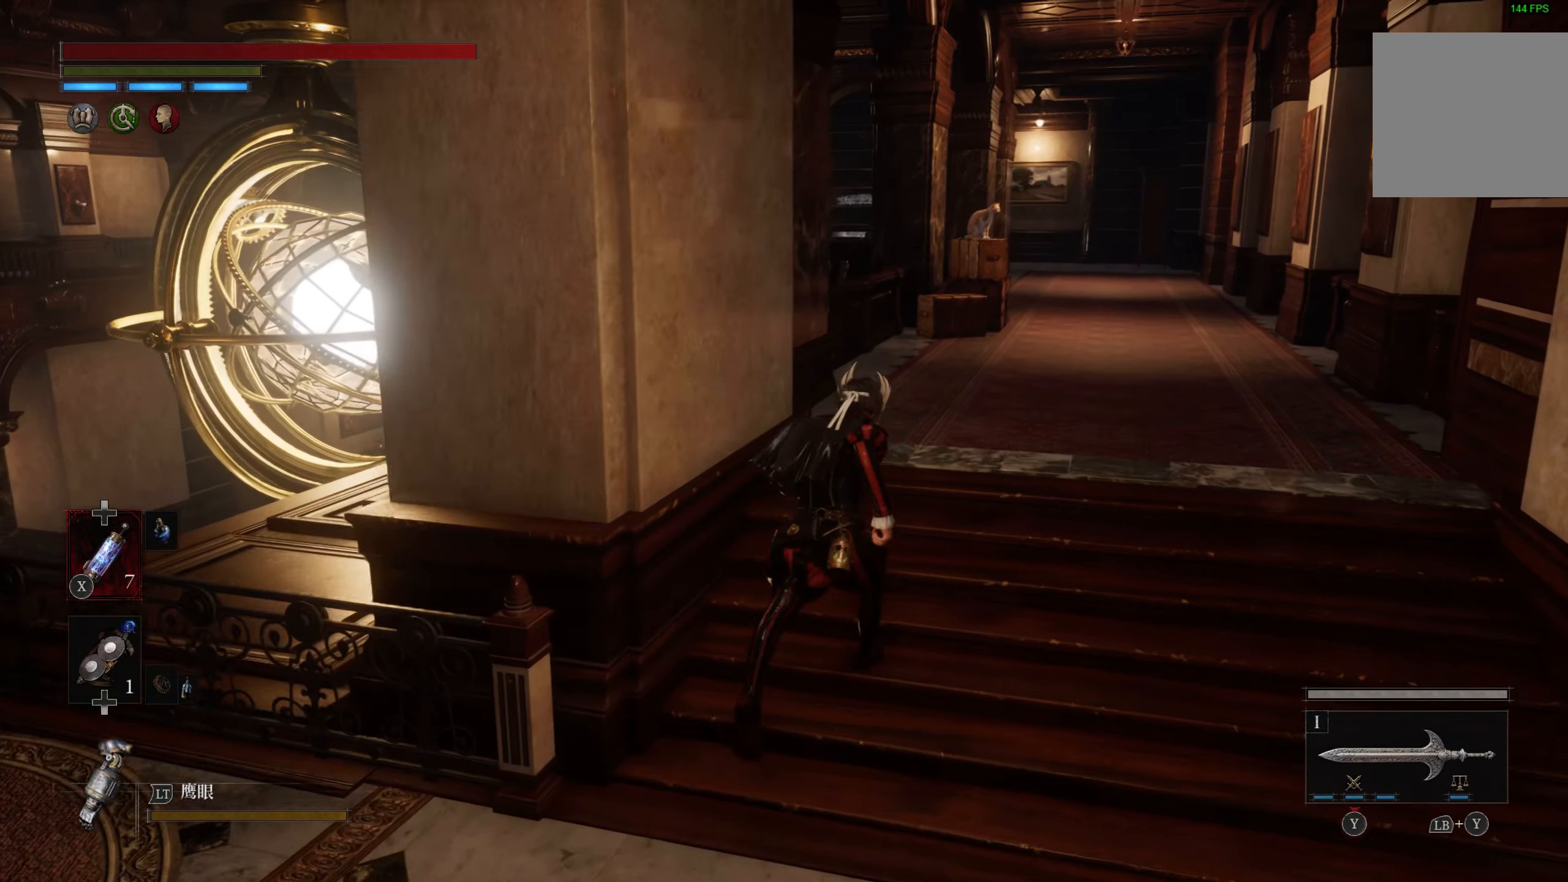
{"buttons": [], "left_stick": "center", "right_stick": "center", "events": [[333, "left_stick", "center"], [383, "CIRCLE", "up"], [417, "right_stick", "down"], [467, "right_stick", "center"]]}
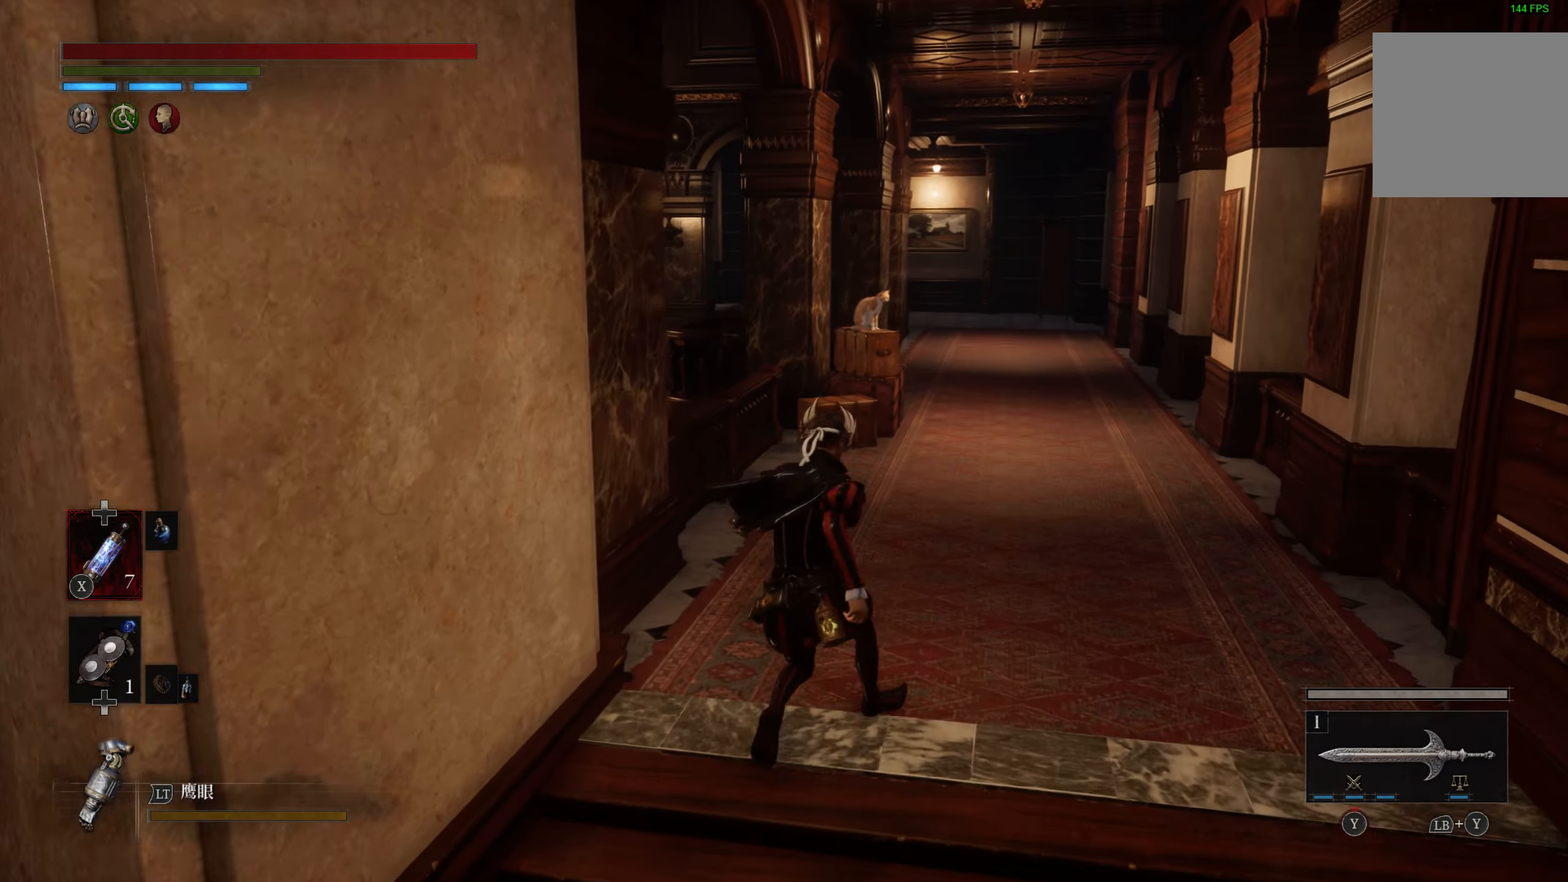
{"buttons": [], "left_stick": "center", "right_stick": "center", "events": []}
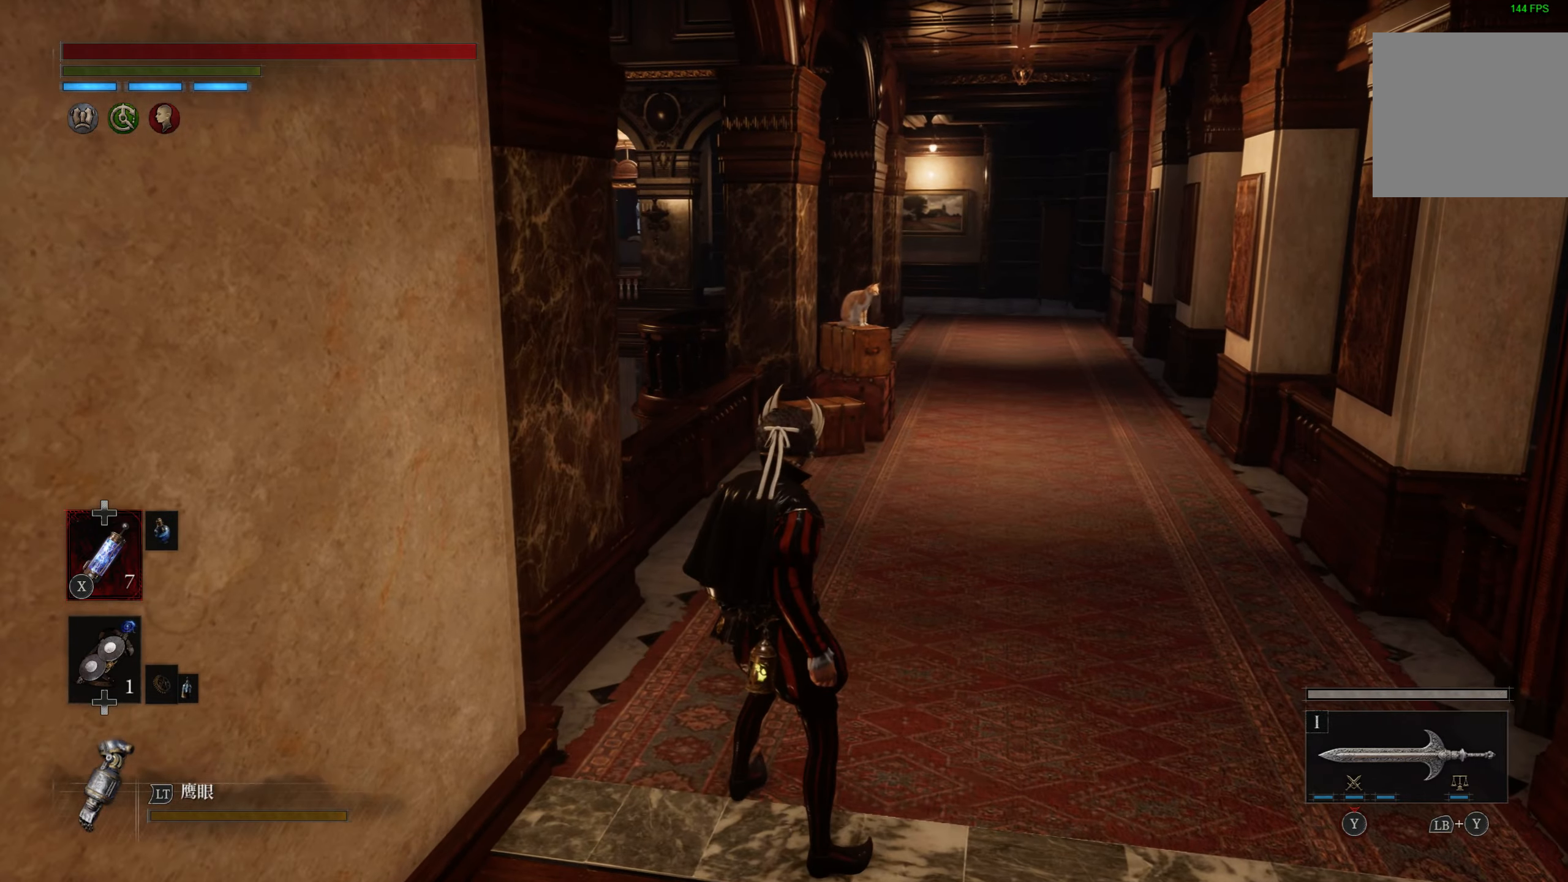
{"buttons": [], "left_stick": "up-right", "right_stick": "center", "events": [[183, "left_stick", "up-right"]]}
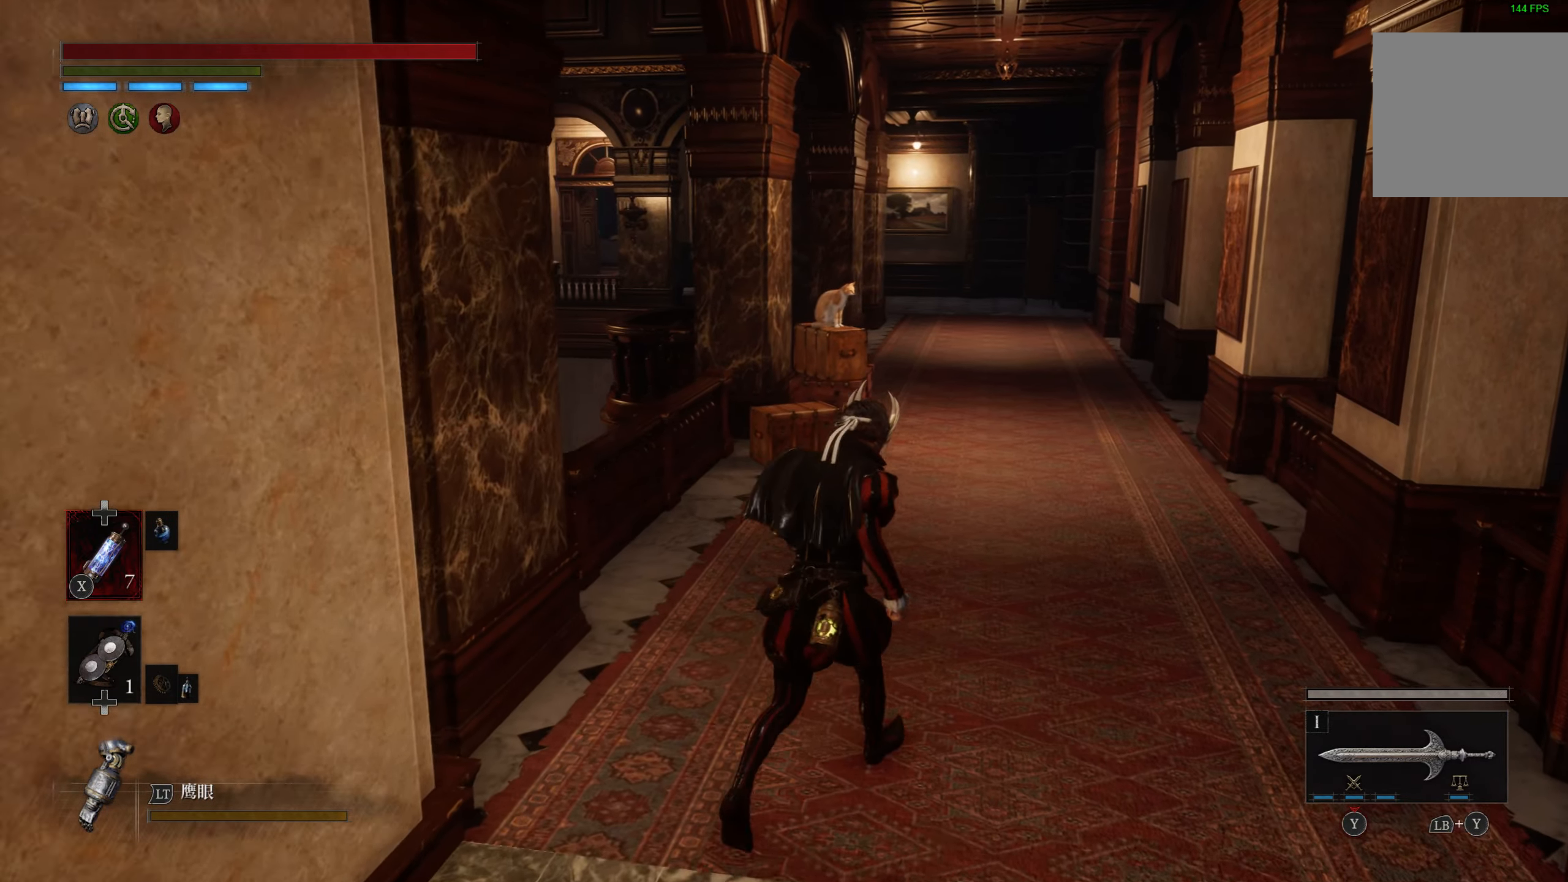
{"buttons": [], "left_stick": "up-right", "right_stick": "center", "events": []}
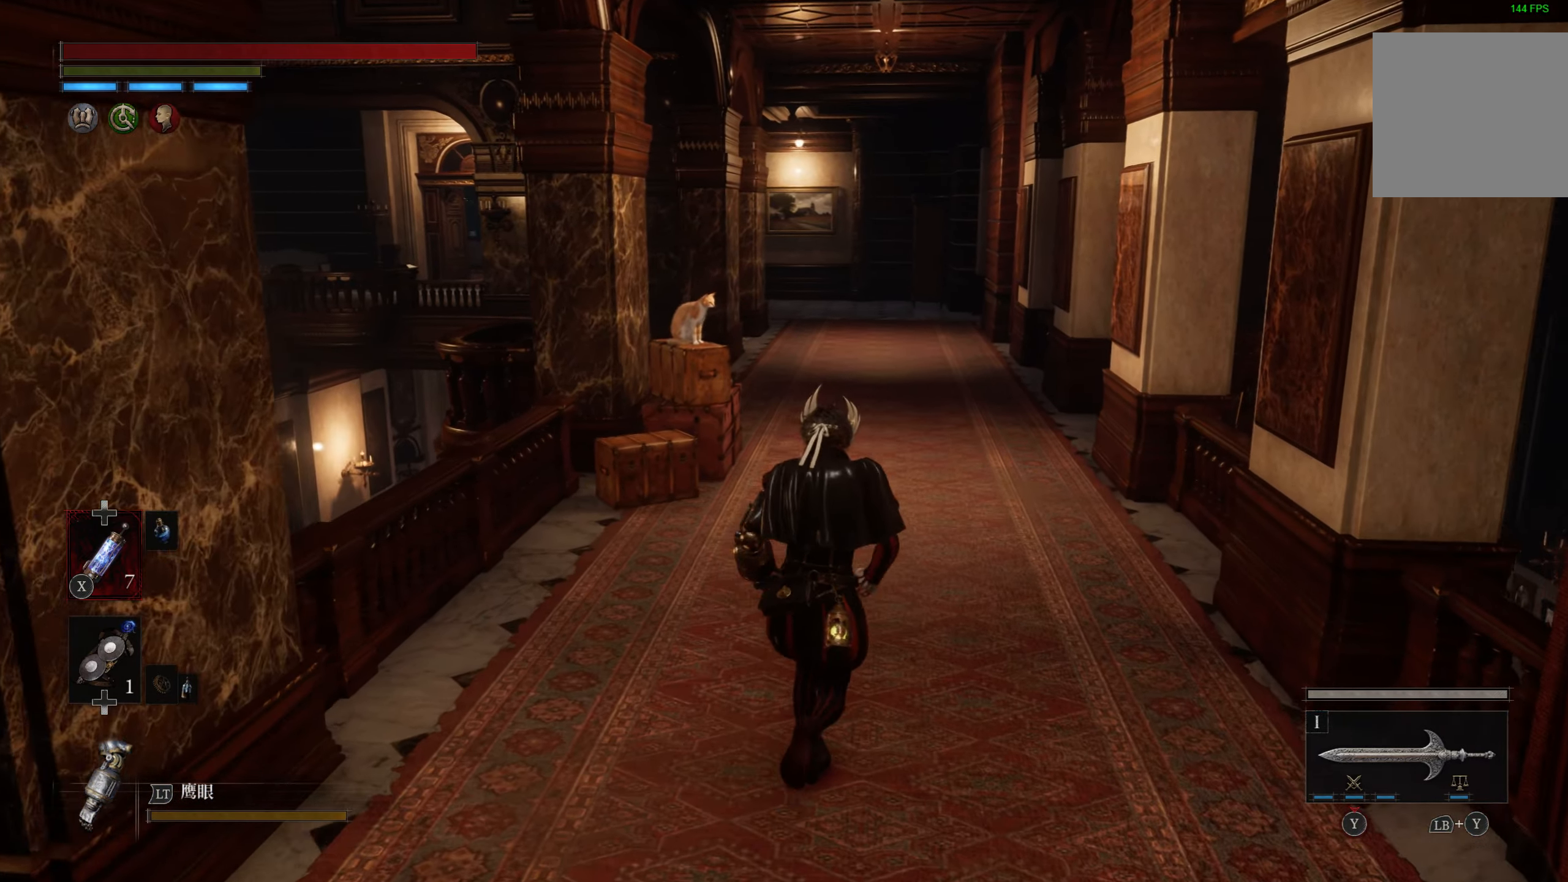
{"buttons": [], "left_stick": "up-right", "right_stick": "center", "events": [[283, "right_stick", "down-left"], [383, "right_stick", "center"]]}
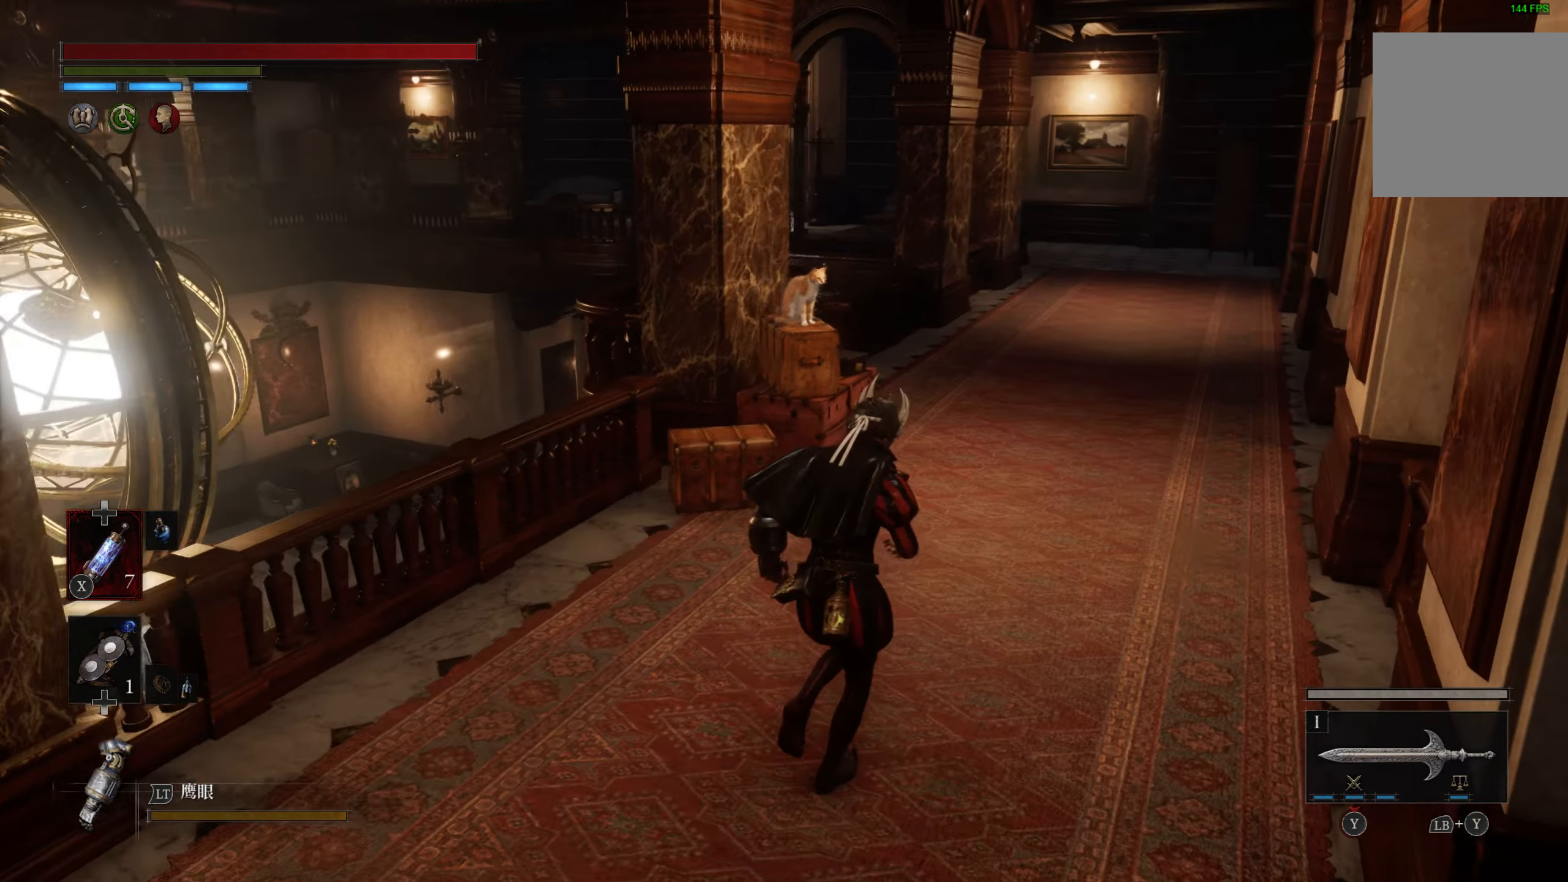
{"buttons": [], "left_stick": "up-right", "right_stick": "left", "events": [[117, "right_stick", "down-left"], [217, "right_stick", "center"], [467, "right_stick", "left"]]}
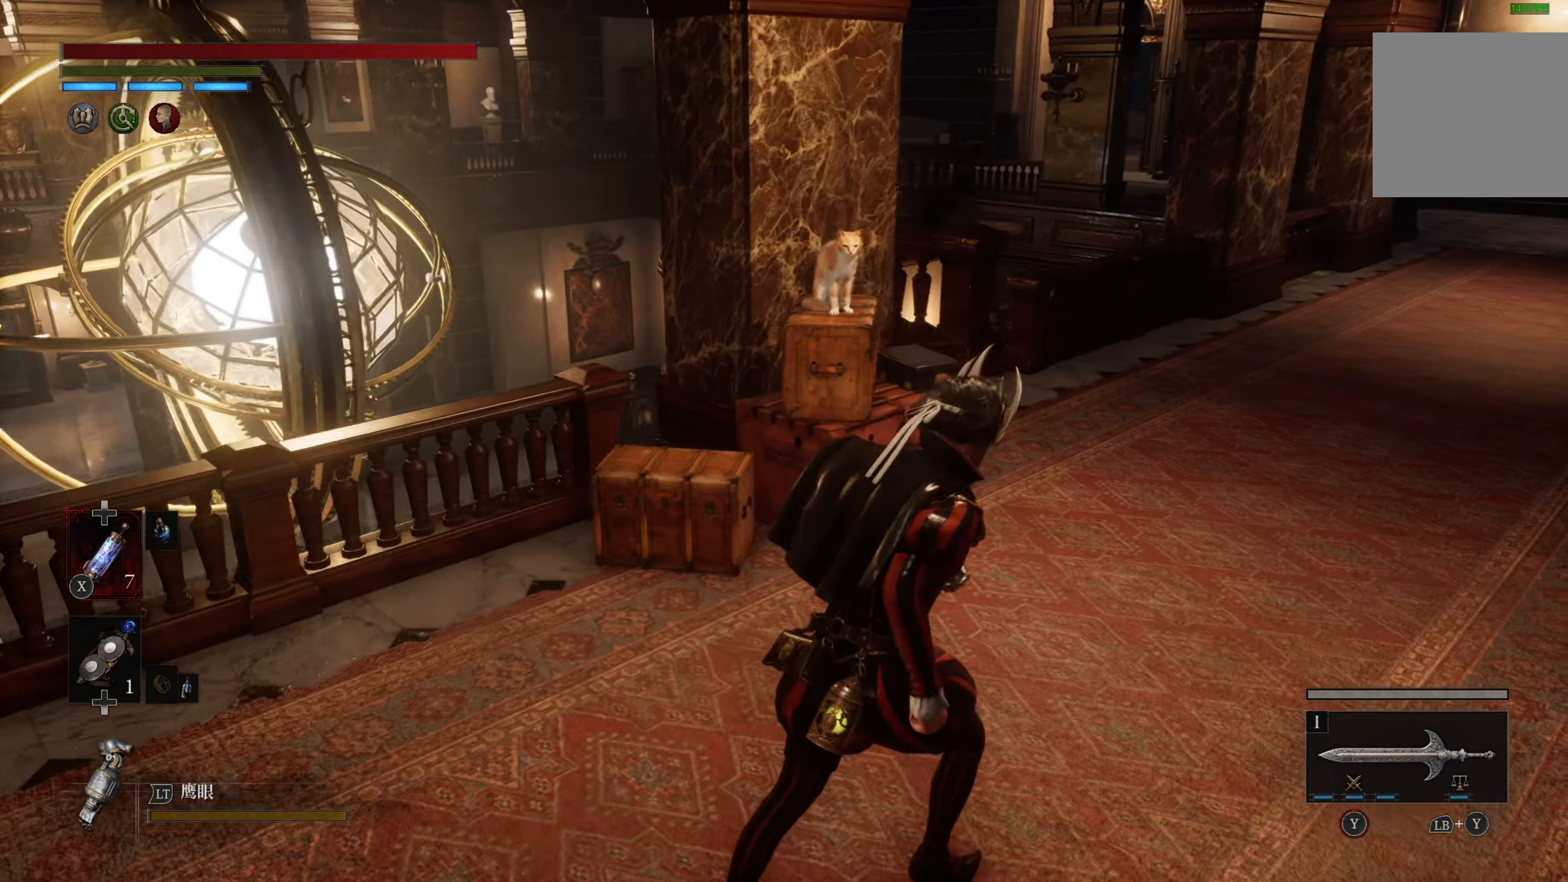
{"buttons": [], "left_stick": "right", "right_stick": "left", "events": [[67, "right_stick", "center"], [217, "right_stick", "down-left"], [350, "left_stick", "right"], [350, "right_stick", "center"], [500, "right_stick", "left"]]}
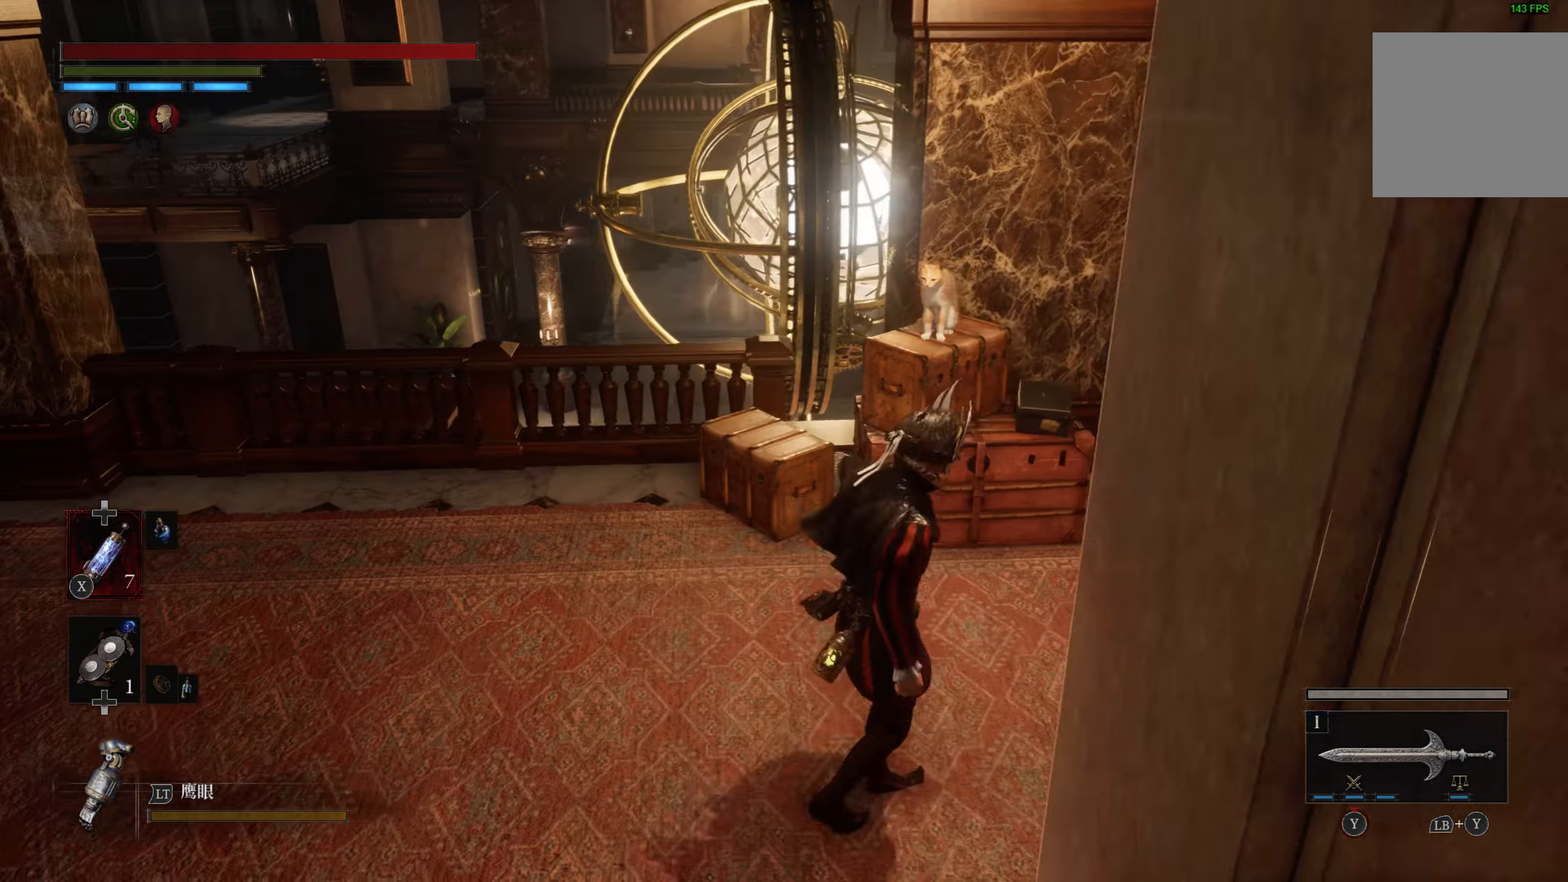
{"buttons": [], "left_stick": "up", "right_stick": "center", "events": [[83, "right_stick", "center"], [450, "left_stick", "up"]]}
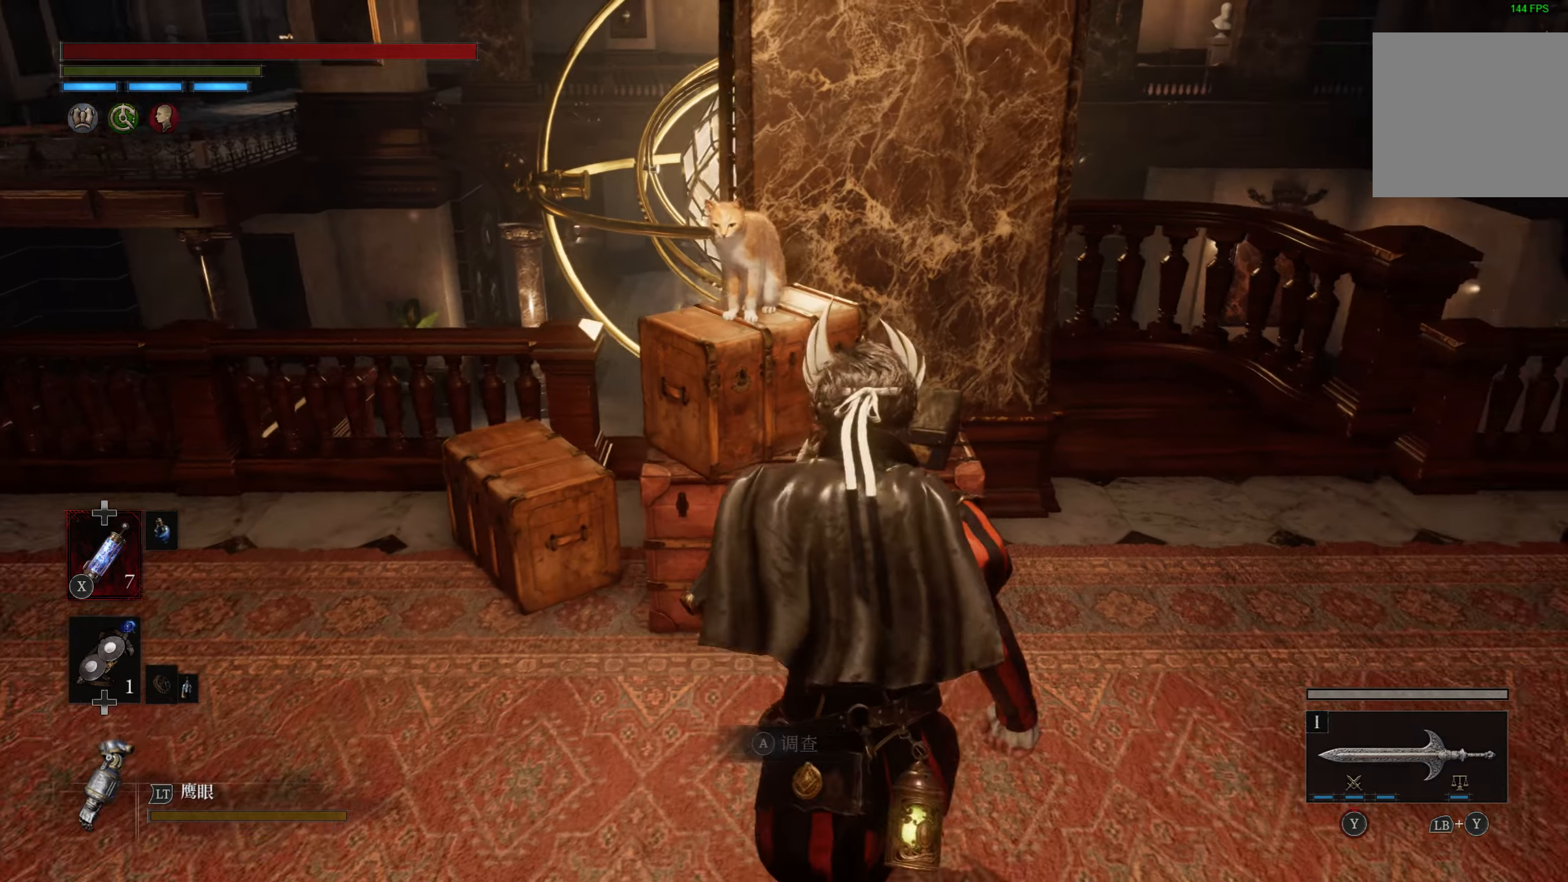
{"buttons": [], "left_stick": "center", "right_stick": "center", "events": [[134, "left_stick", "center"], [300, "left_stick", "left"], [450, "left_stick", "center"]]}
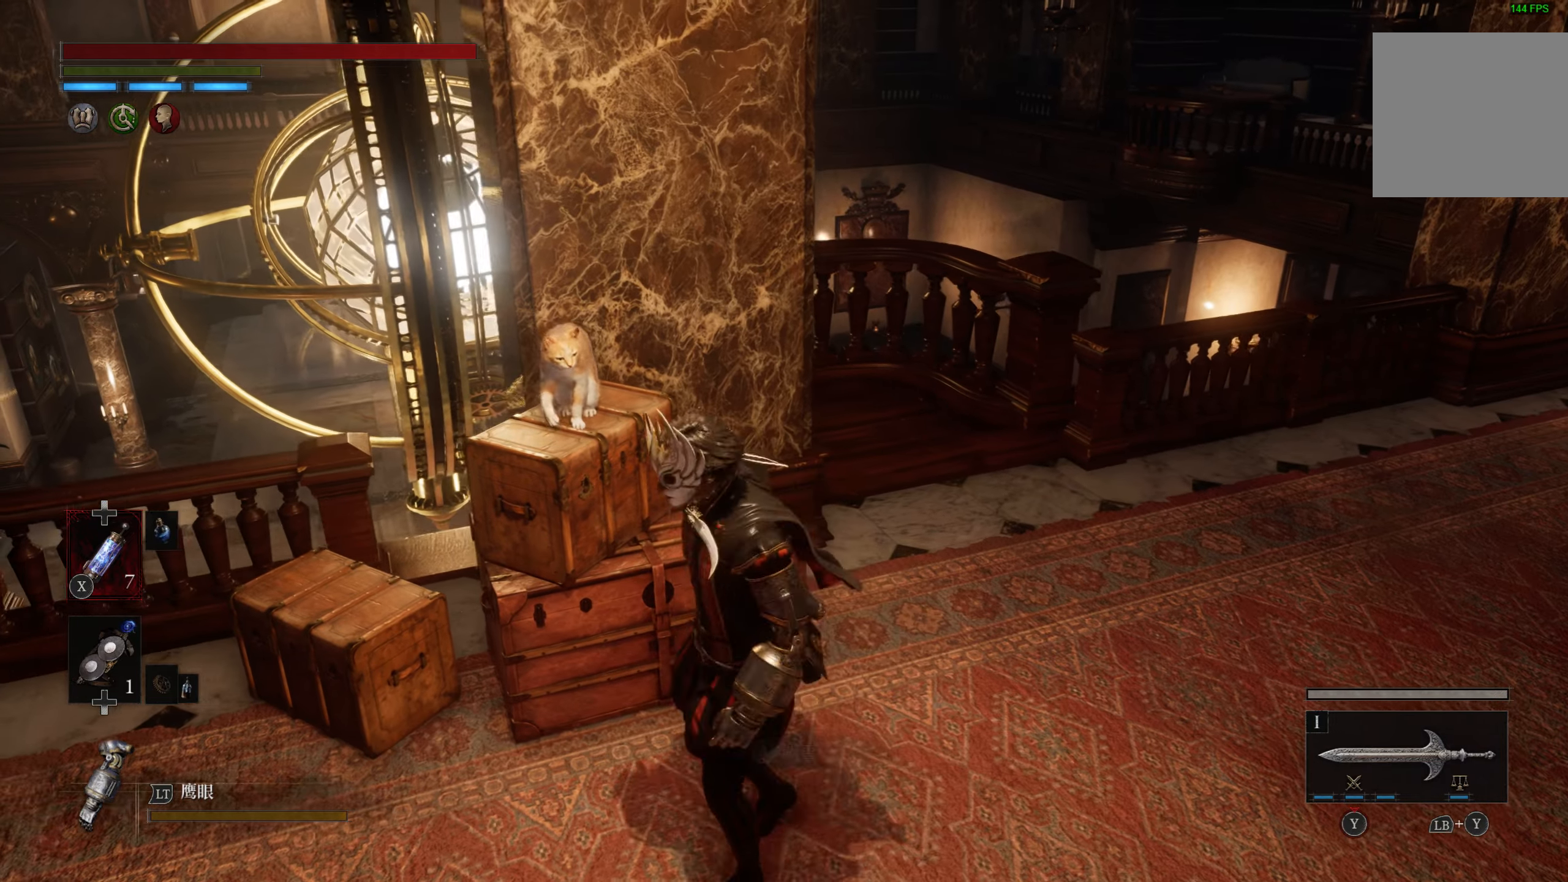
{"buttons": [], "left_stick": "center", "right_stick": "center", "events": [[184, "right_stick", "left"], [317, "right_stick", "center"]]}
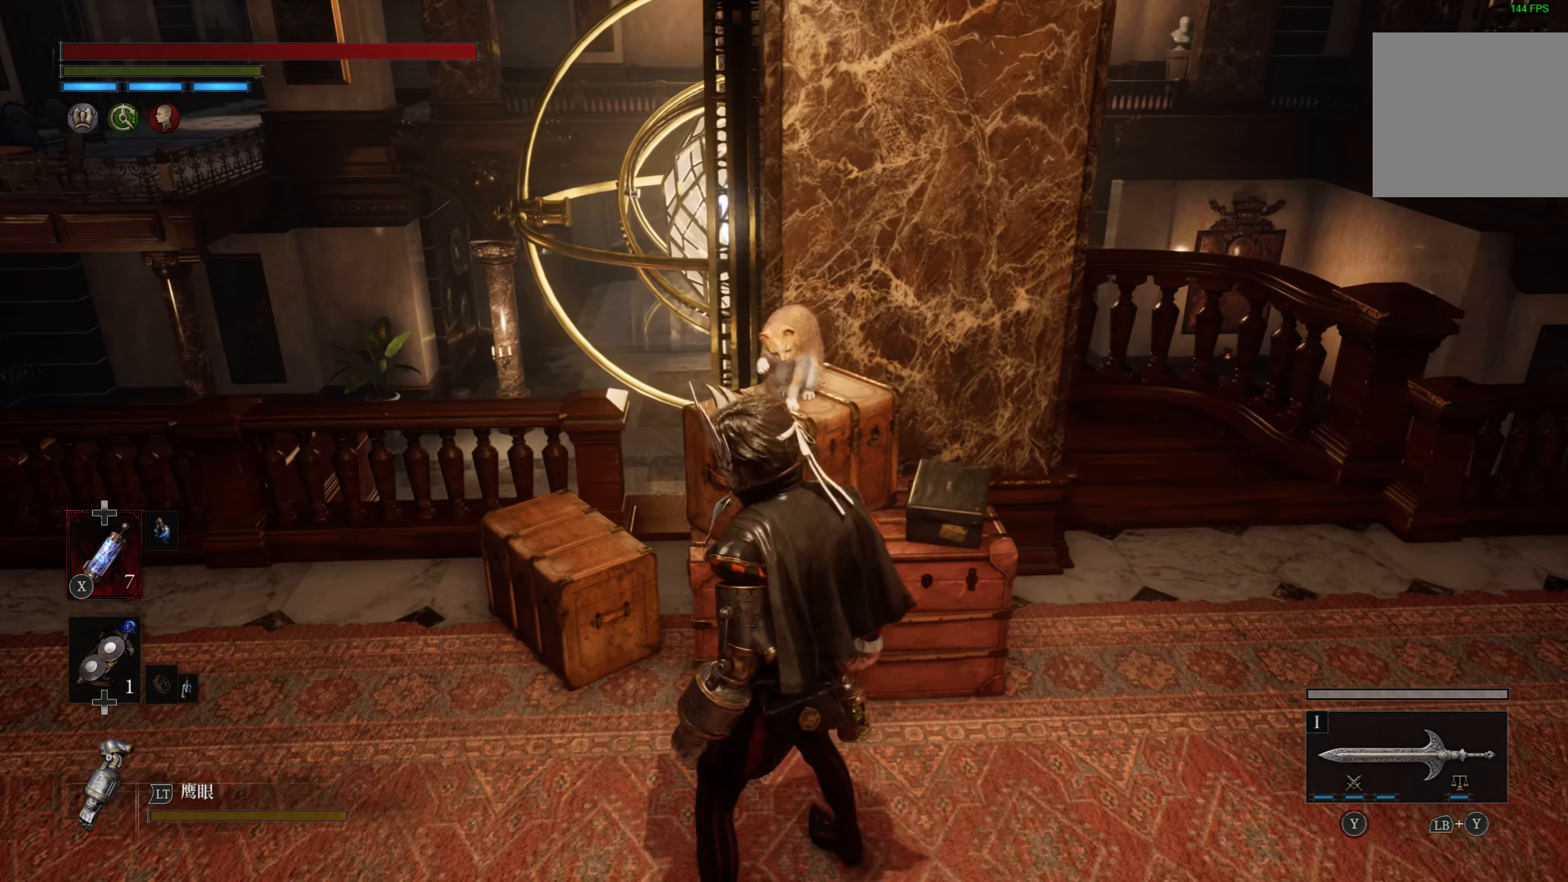
{"buttons": [], "left_stick": "center", "right_stick": "left", "events": [[367, "right_stick", "left"]]}
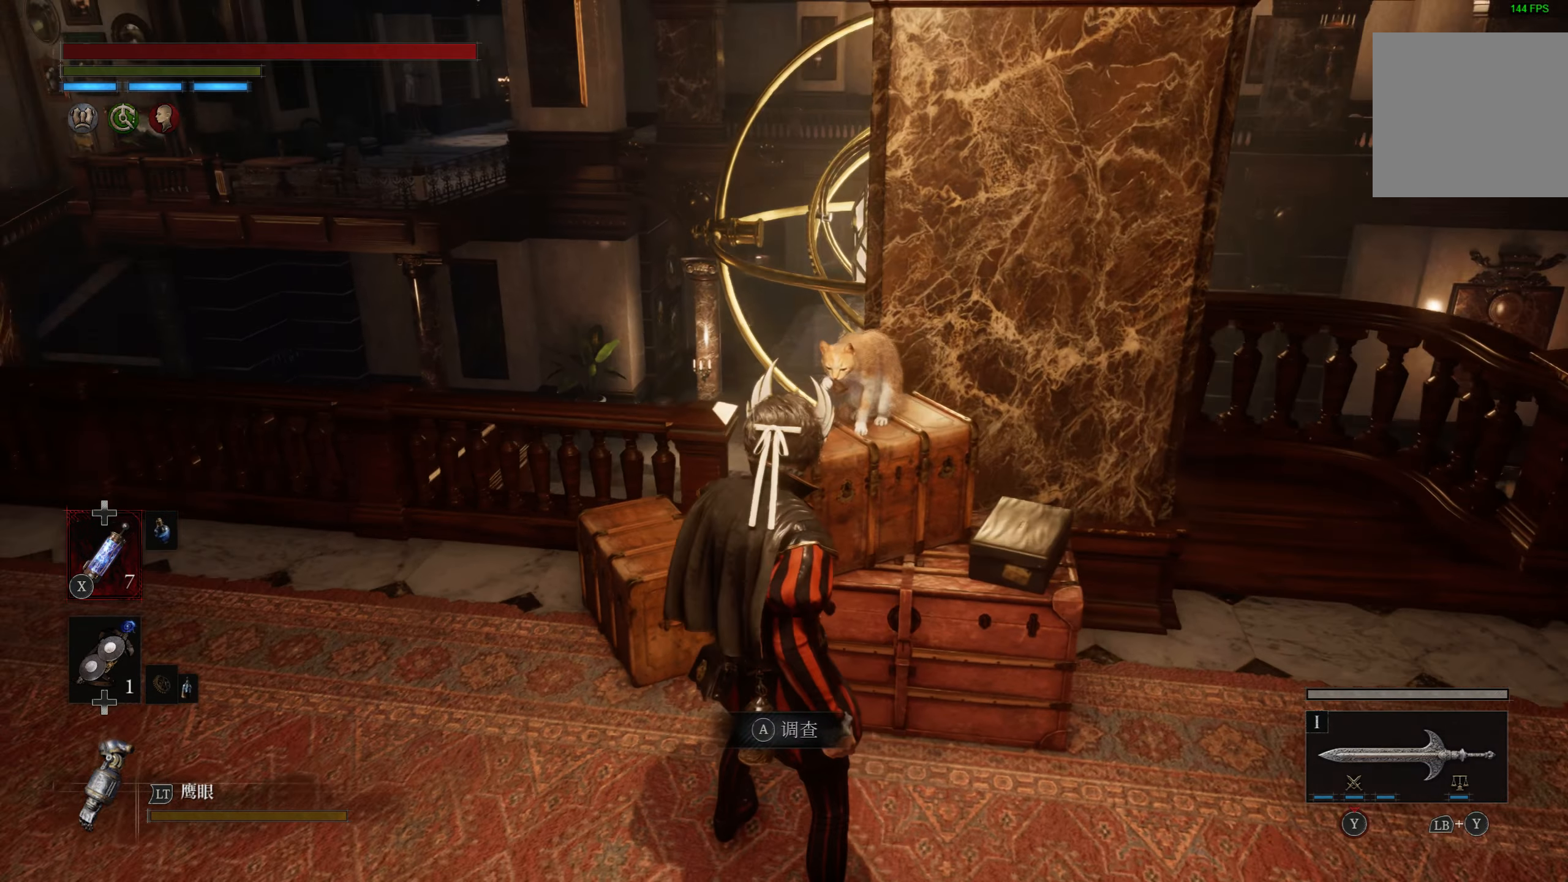
{"buttons": [], "left_stick": "center", "right_stick": "left", "events": [[150, "right_stick", "center"], [500, "right_stick", "left"]]}
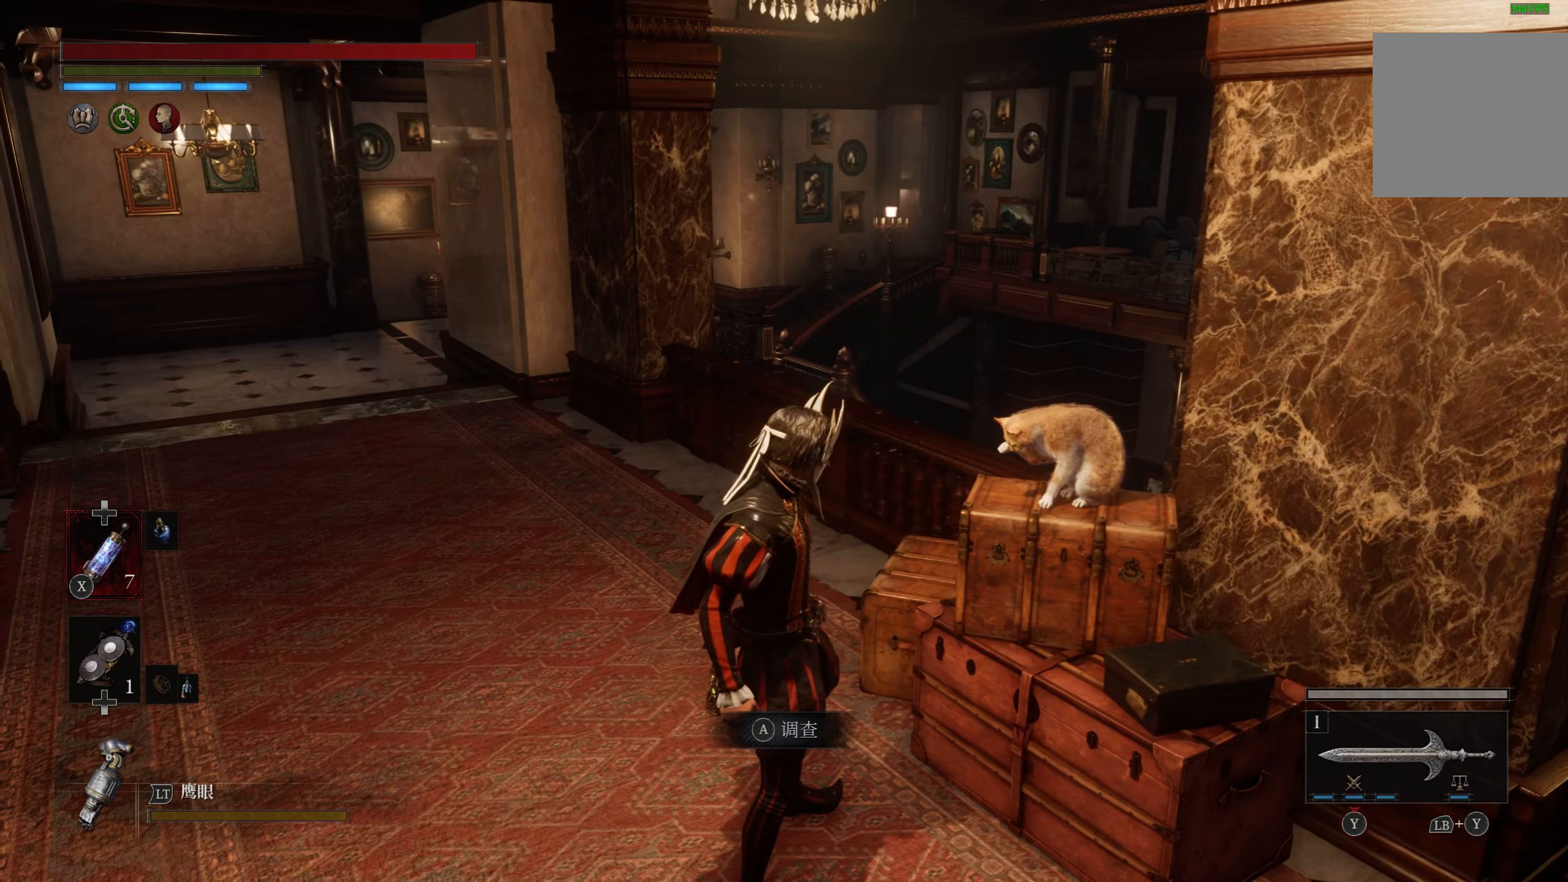
{"buttons": [], "left_stick": "center", "right_stick": "center", "events": [[150, "right_stick", "center"]]}